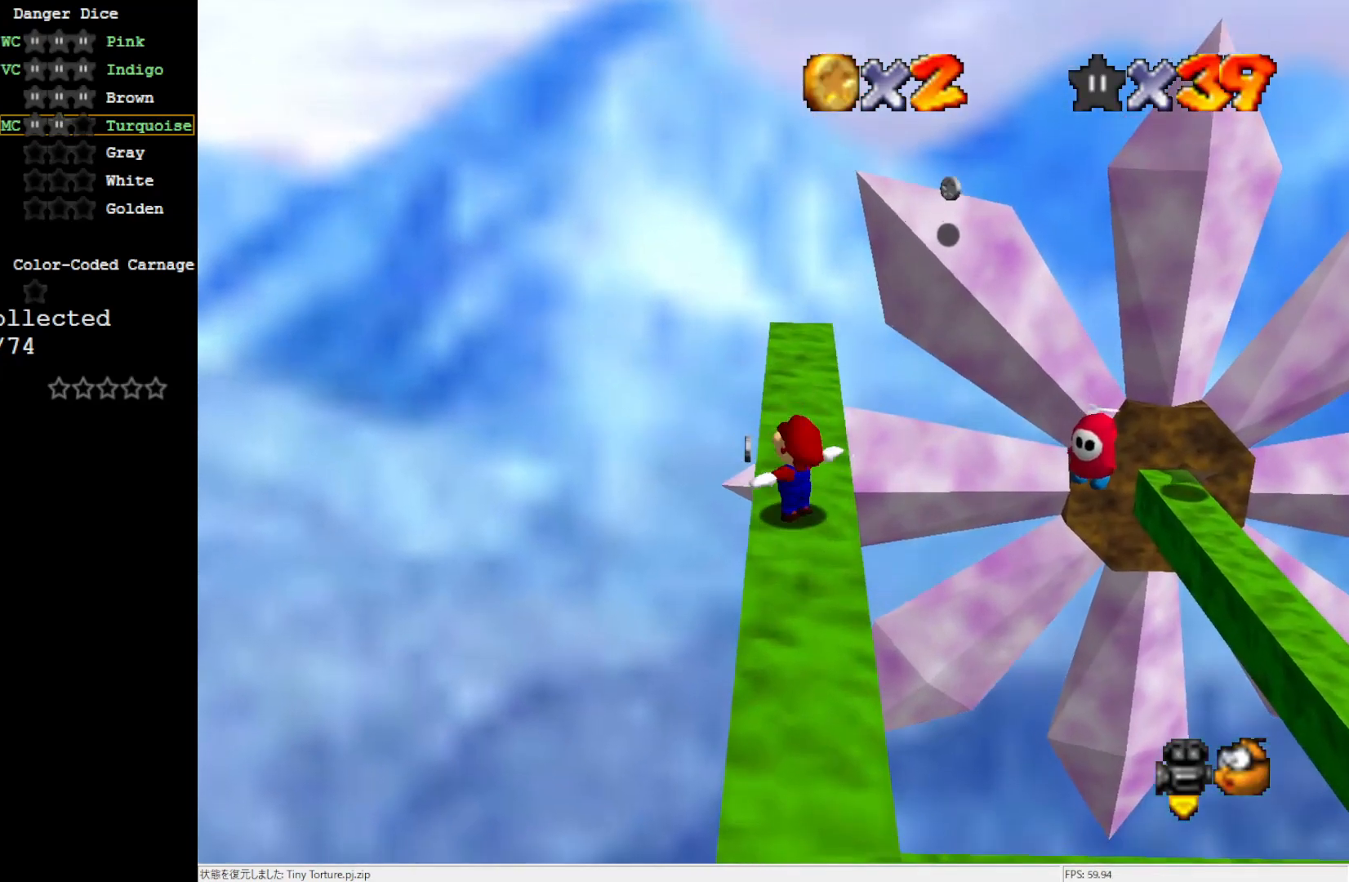
Gameplay with a controller (Nintendo layout); each line is a JSON object with the inputs held at the frame after it. "events" lists button and stick changes between this image and that frame as [ms after this image, input, new state], when the widget could be followed in between. Not read: L3 R3.
{"buttons": [], "left_stick": "up", "events": []}
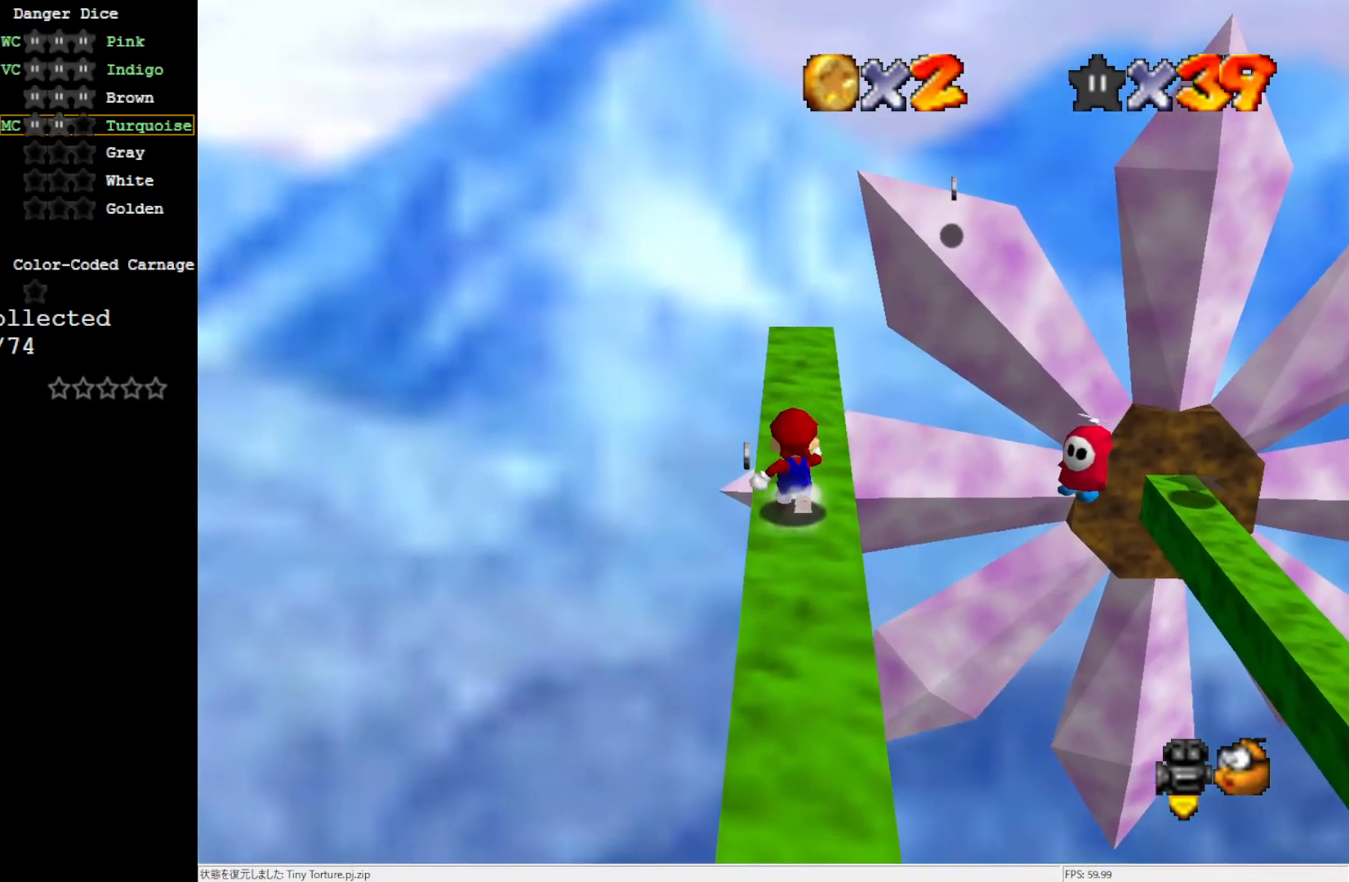
{"buttons": ["A"], "left_stick": "up", "events": [[233, "A", "down"]]}
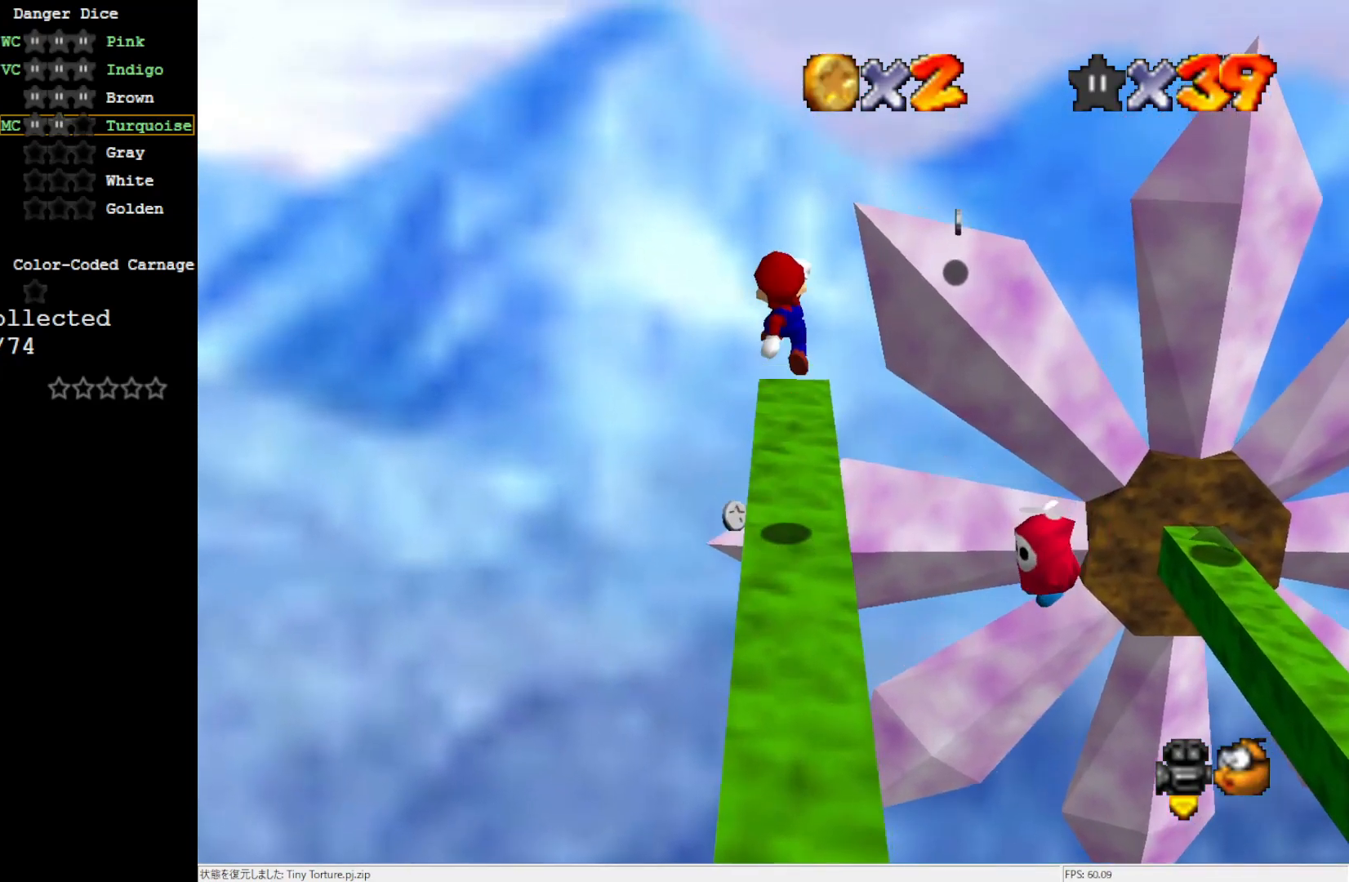
{"buttons": [], "left_stick": "center", "events": [[100, "A", "up"], [267, "left_stick", "up-left"], [300, "C_LEFT", "down"], [400, "C_LEFT", "up"], [400, "left_stick", "center"]]}
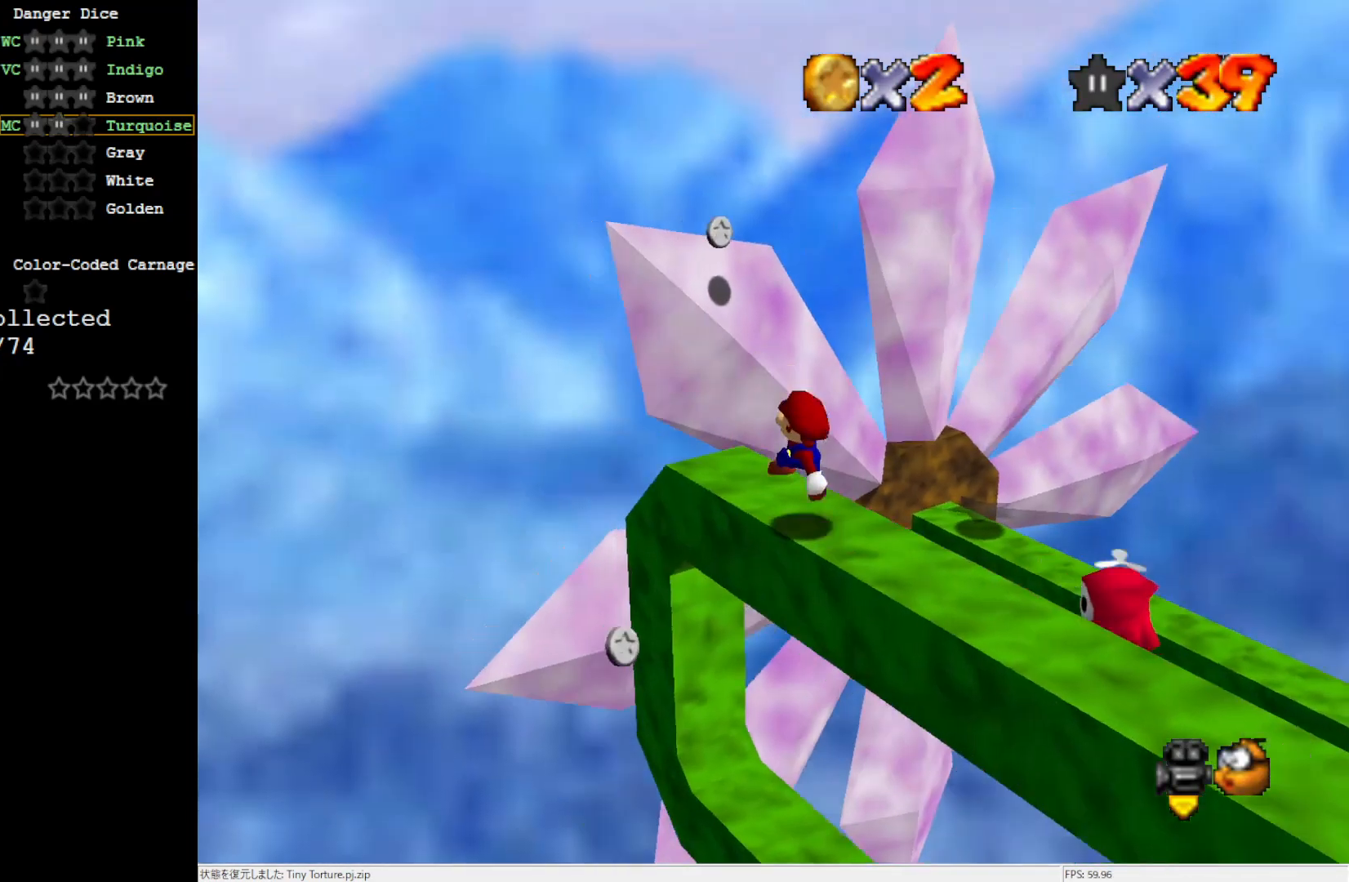
{"buttons": ["A"], "left_stick": "up", "events": [[483, "A", "down"], [500, "left_stick", "up"]]}
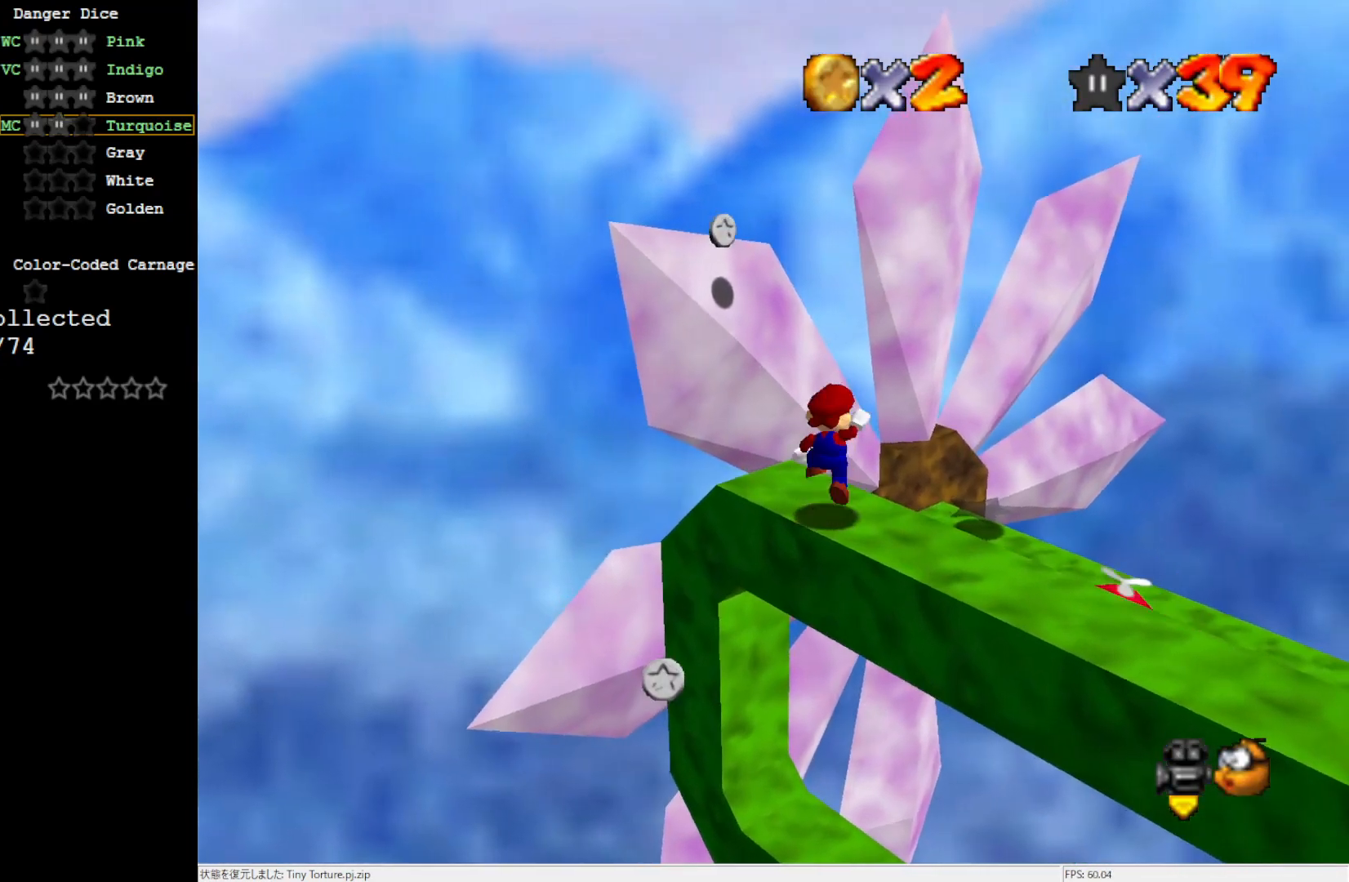
{"buttons": [], "left_stick": "up-left", "events": [[100, "A", "up"], [100, "left_stick", "up-left"], [333, "C_LEFT", "down"], [433, "C_LEFT", "up"]]}
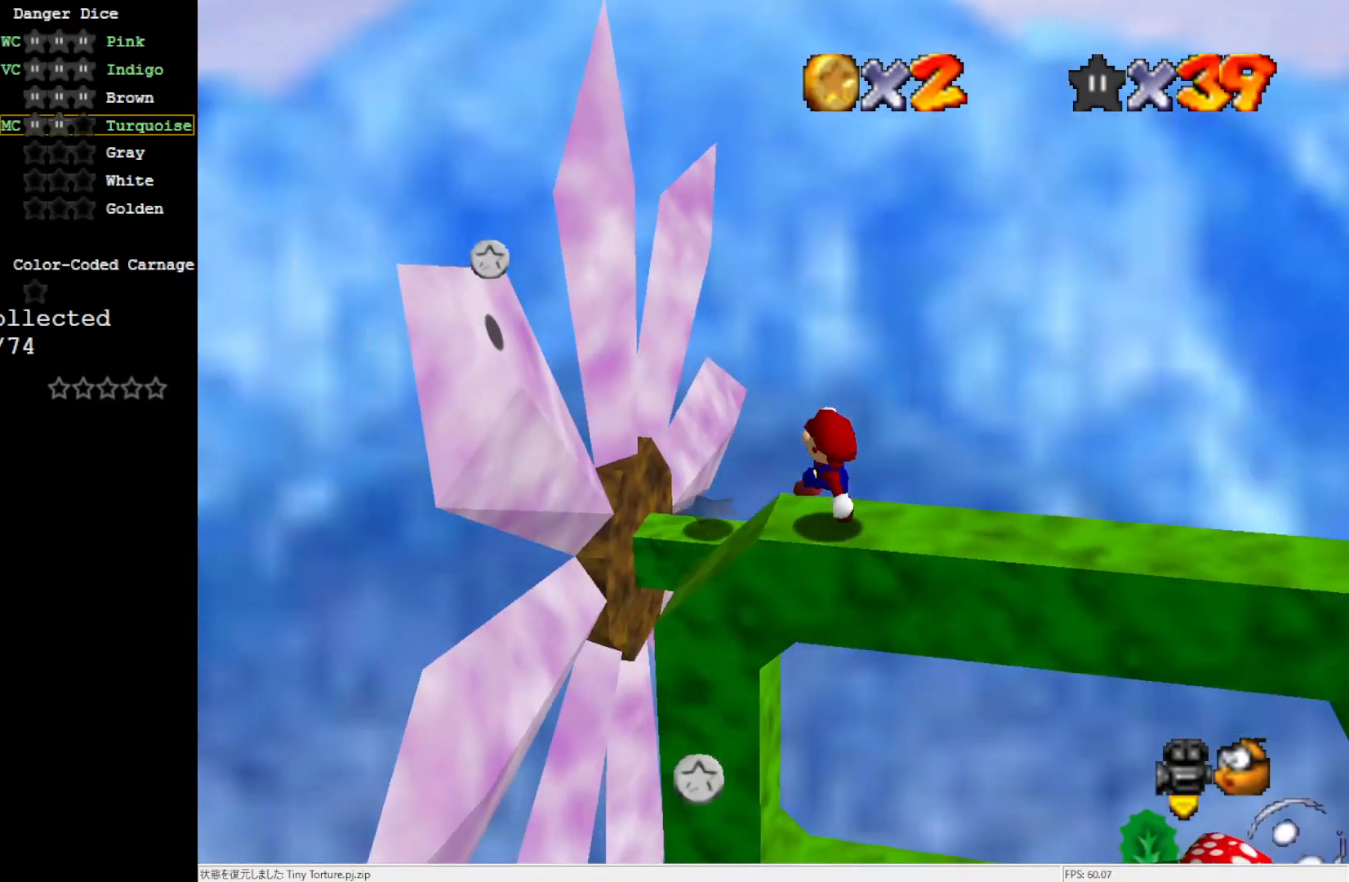
{"buttons": ["A"], "left_stick": "up-left", "events": [[100, "A", "down"]]}
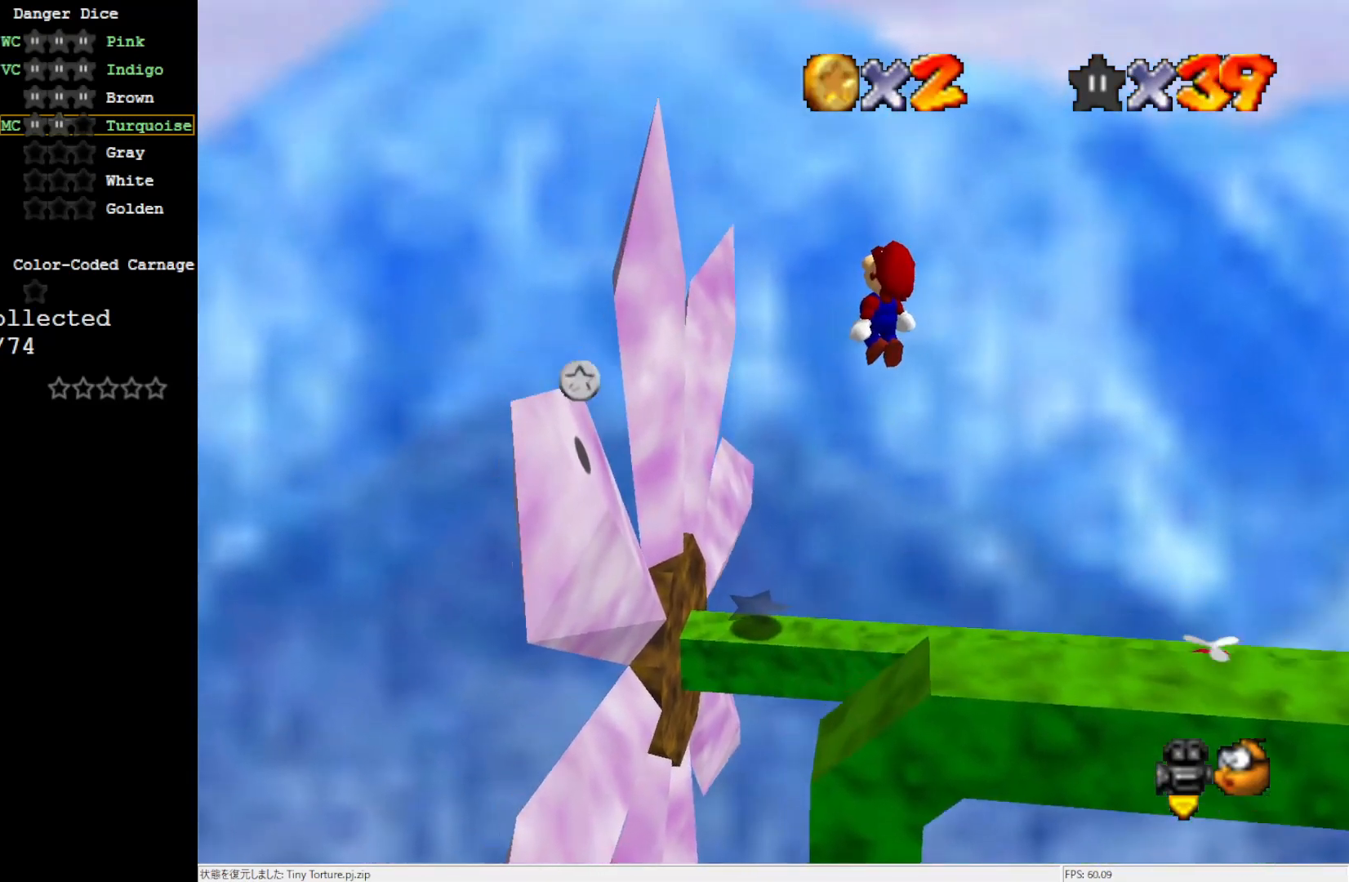
{"buttons": [], "left_stick": "down-left", "events": [[217, "left_stick", "down"], [333, "B", "down"], [333, "left_stick", "down-left"], [500, "A", "up"], [500, "B", "up"]]}
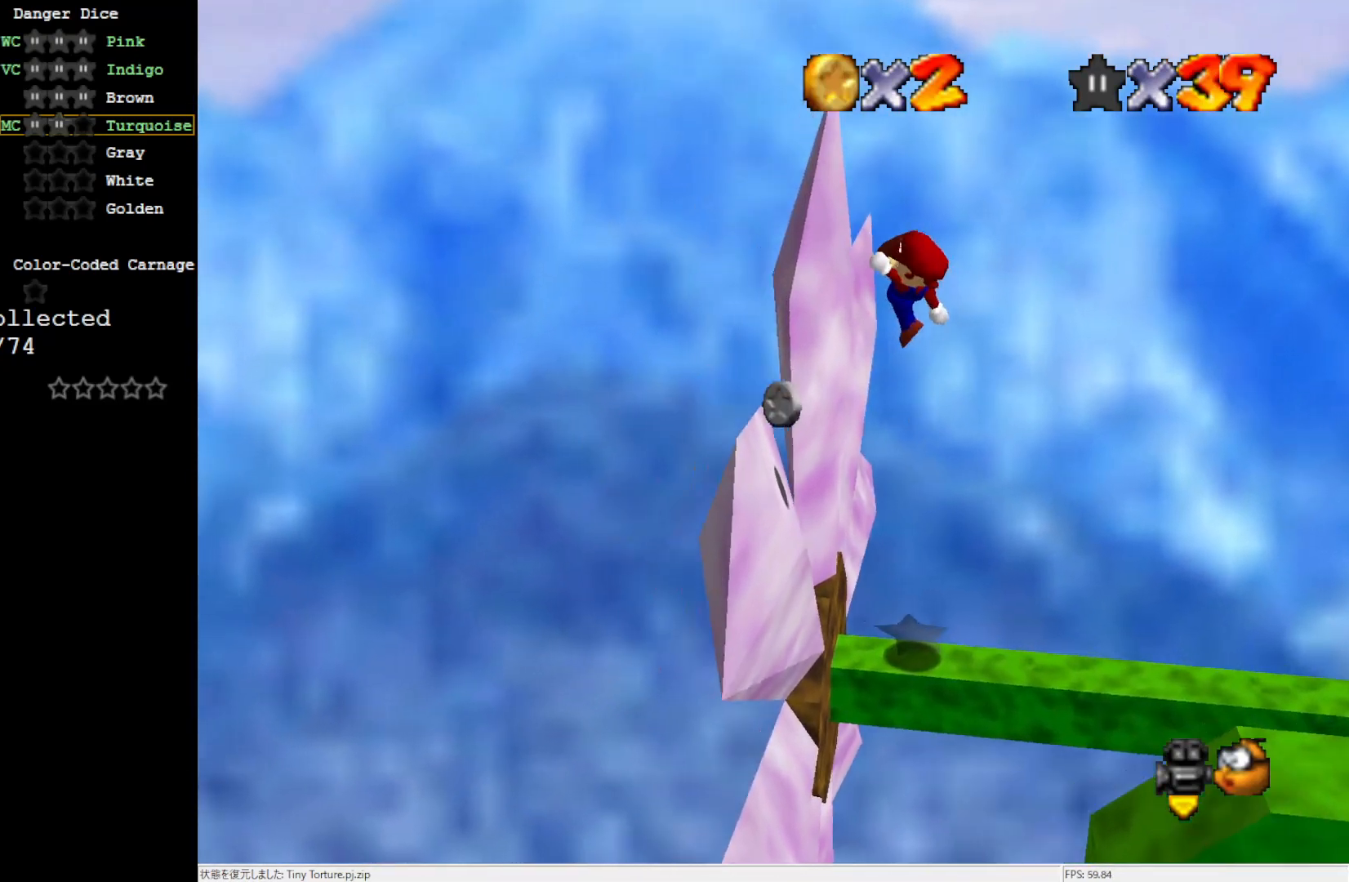
{"buttons": [], "left_stick": "right", "events": [[100, "C_RIGHT", "down"], [133, "left_stick", "center"], [233, "C_RIGHT", "up"], [300, "left_stick", "up-right"], [500, "left_stick", "right"]]}
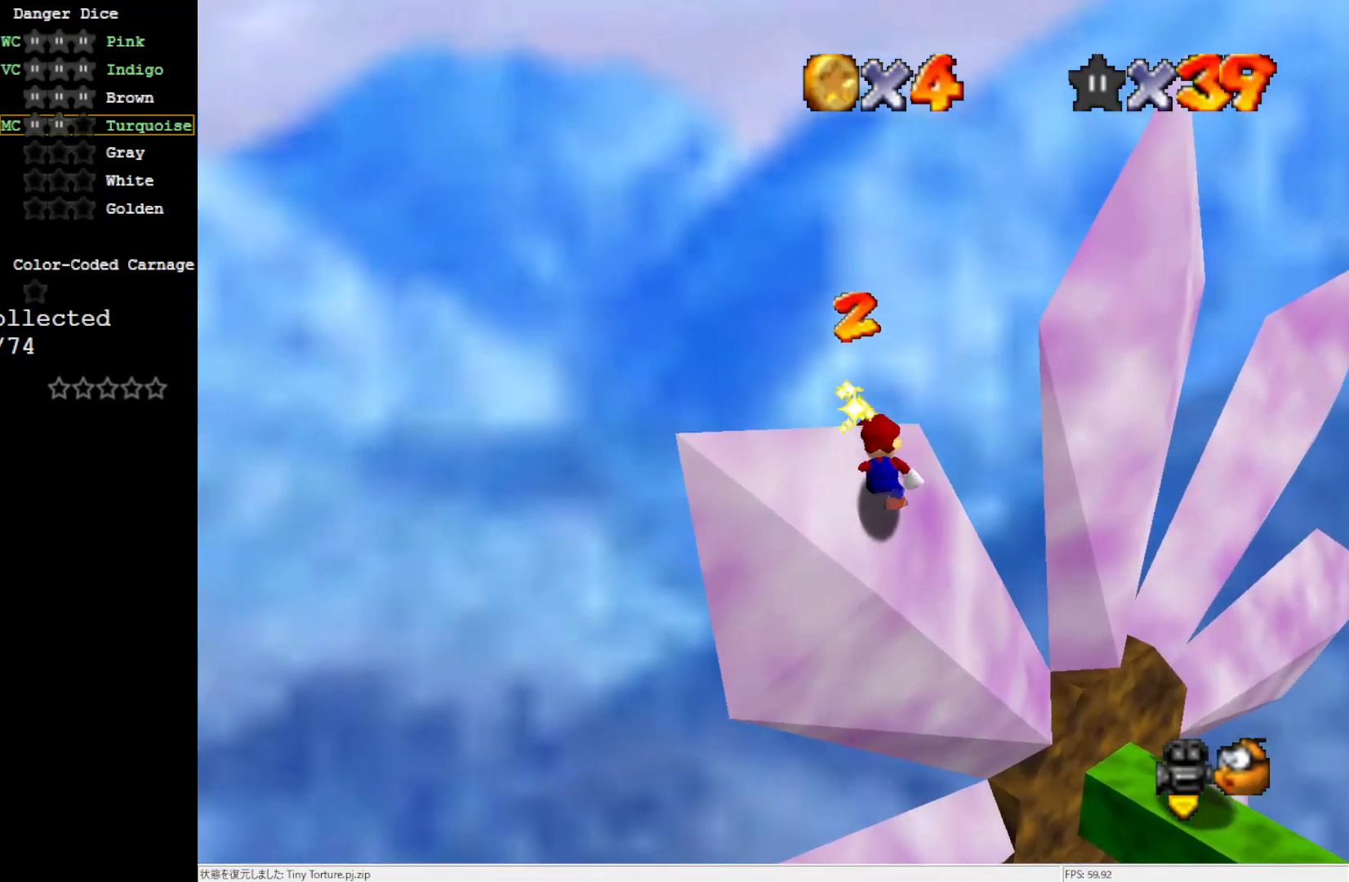
{"buttons": ["A"], "left_stick": "down-right", "events": [[100, "left_stick", "down-right"], [233, "A", "down"]]}
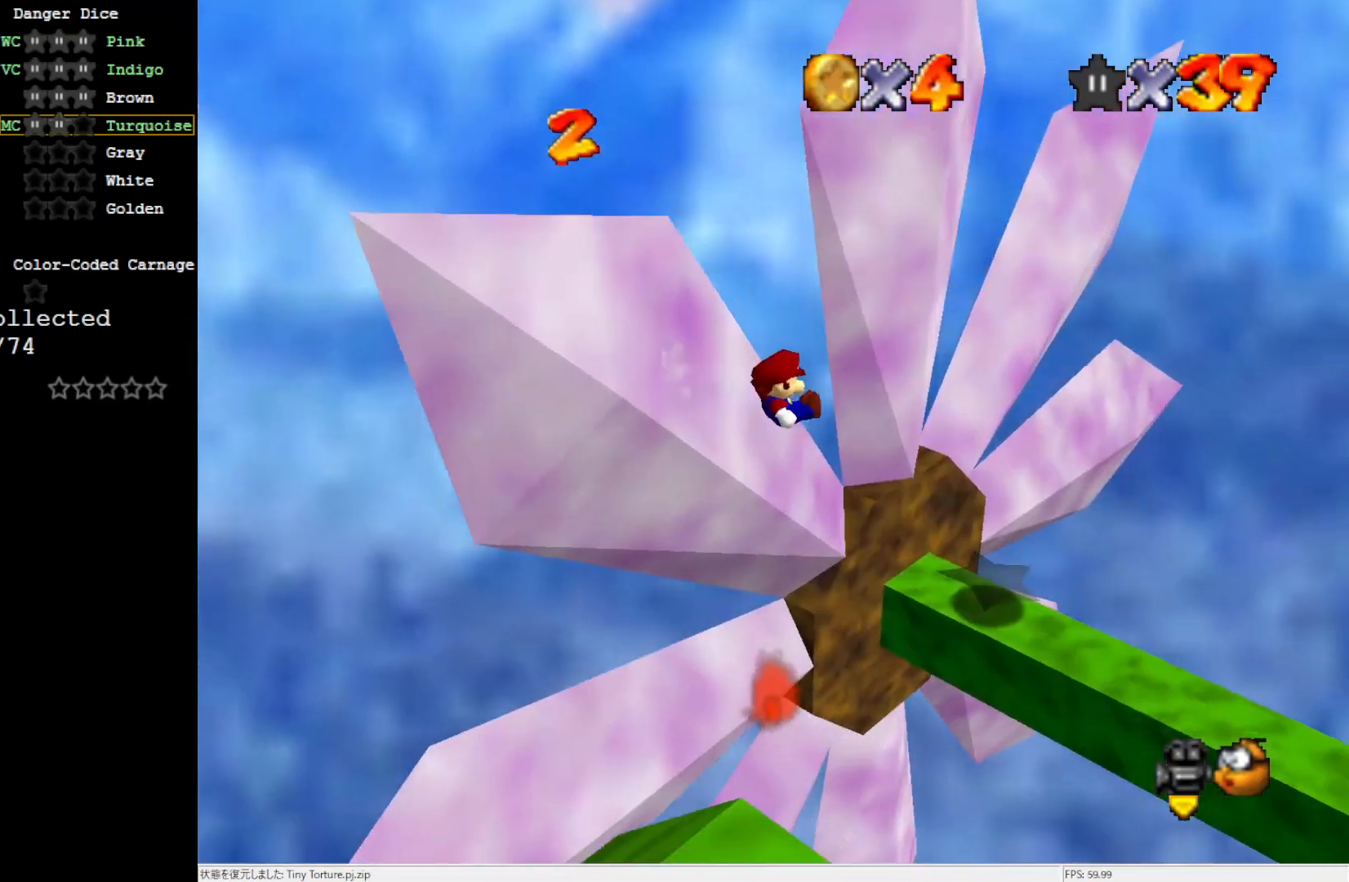
{"buttons": [], "left_stick": "down-left", "events": [[133, "left_stick", "up"], [267, "A", "up"], [267, "left_stick", "left"], [333, "left_stick", "down-left"]]}
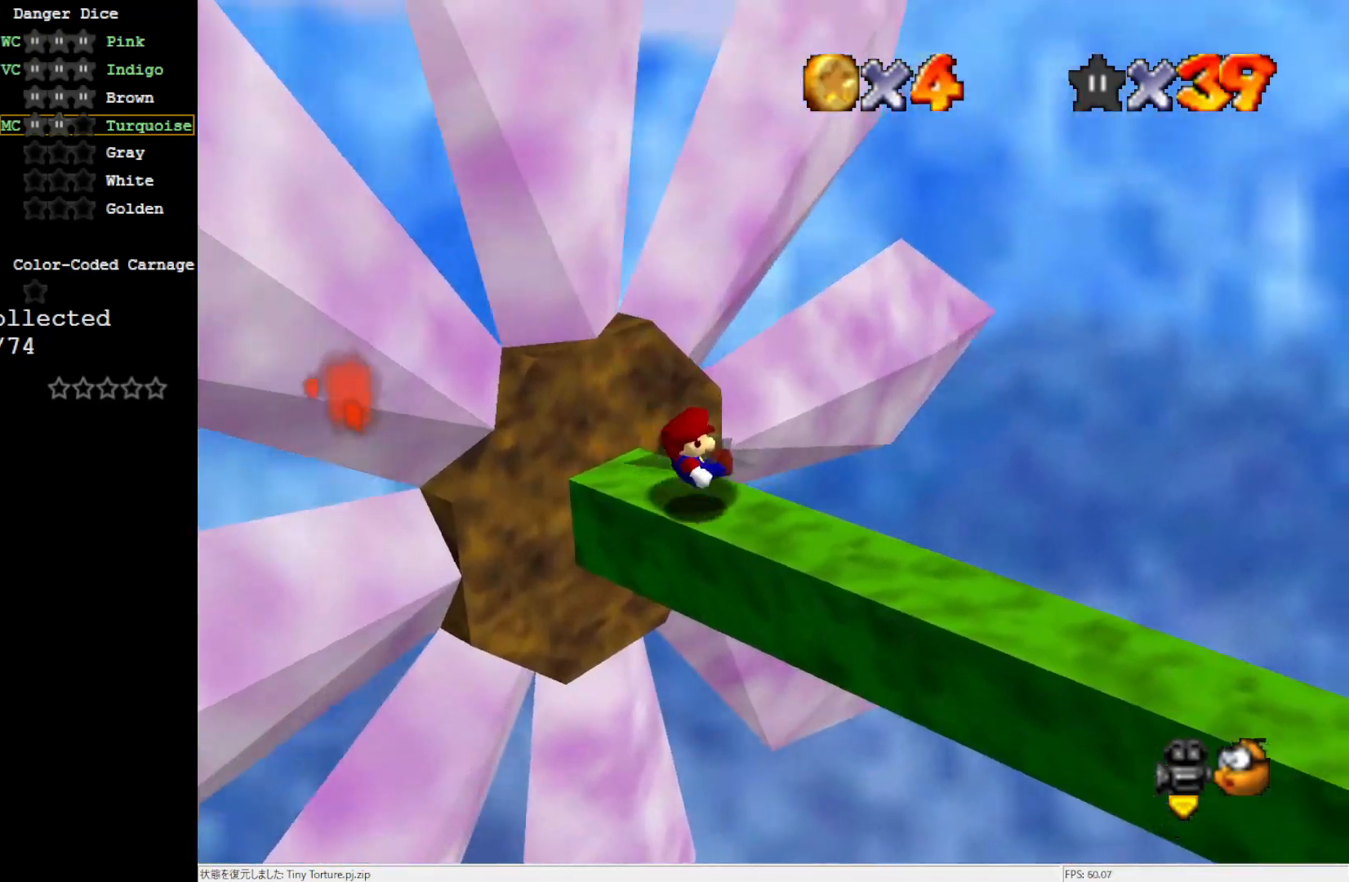
{"buttons": ["A"], "left_stick": "down-left", "events": [[133, "A", "down"], [333, "A", "up"], [400, "A", "down"]]}
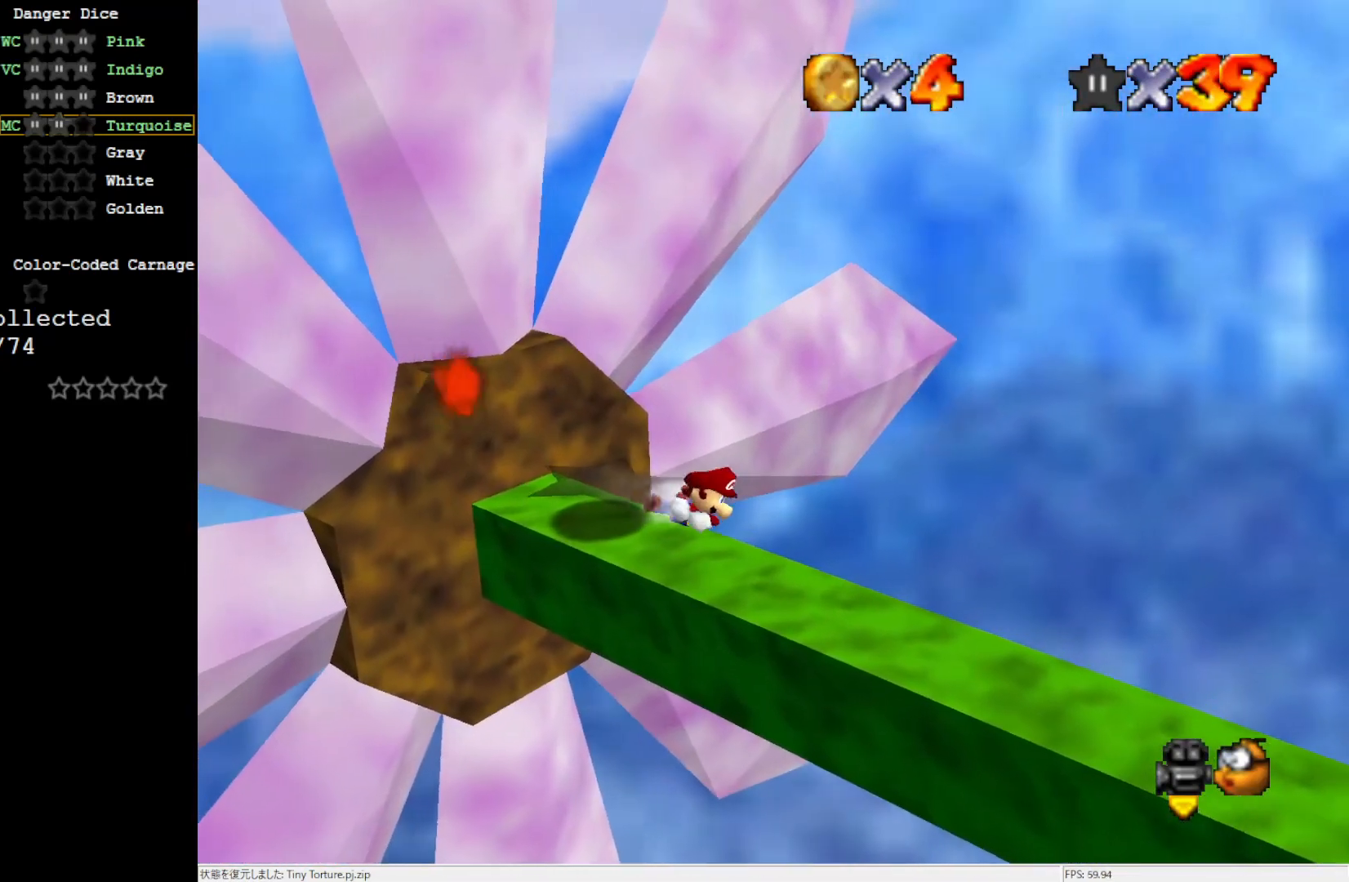
{"buttons": [], "left_stick": "center", "events": [[67, "left_stick", "down"], [100, "A", "up"], [217, "left_stick", "down-right"], [250, "A", "down"], [400, "left_stick", "center"], [450, "A", "up"]]}
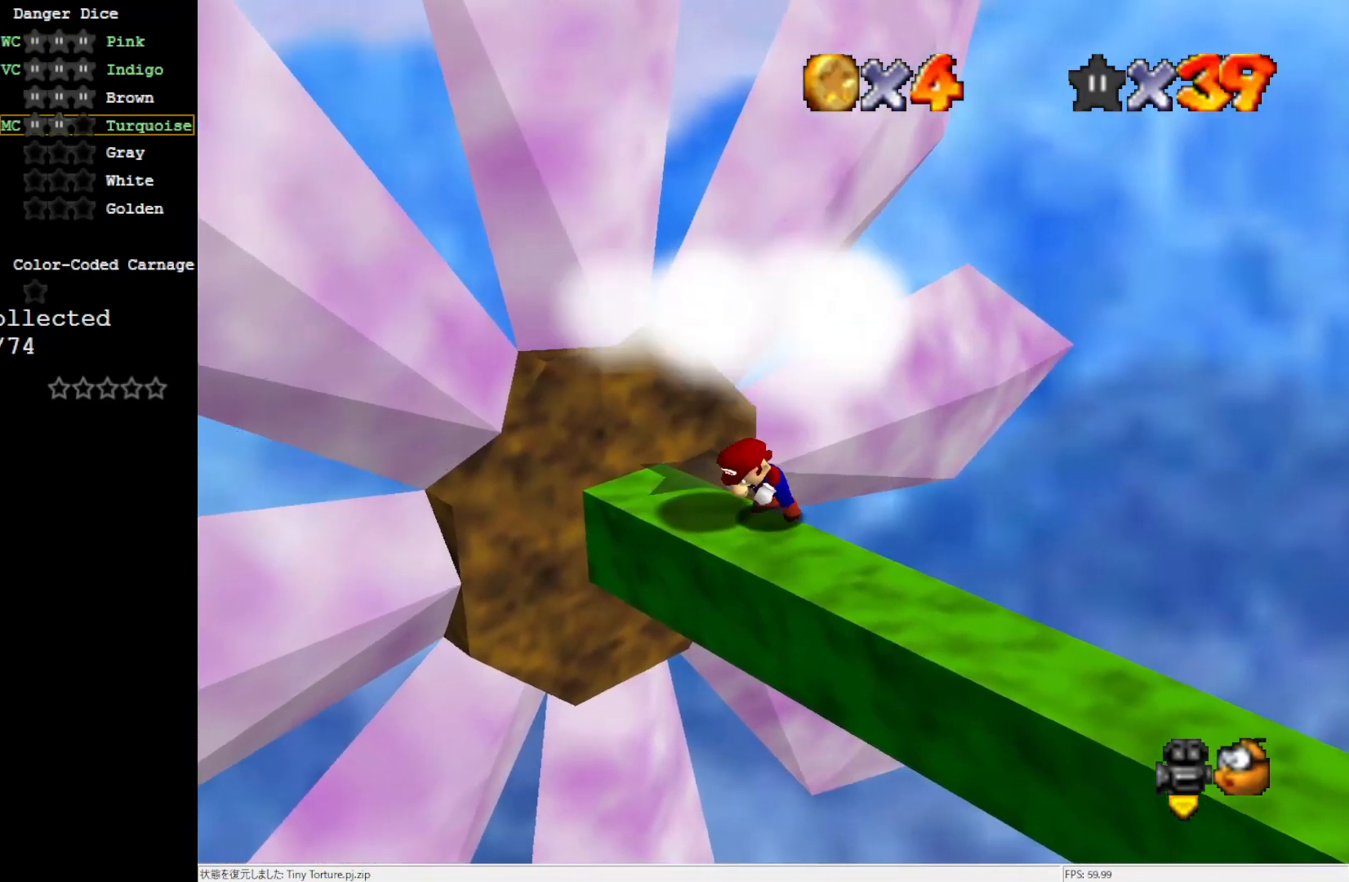
{"buttons": ["C_RIGHT"], "left_stick": "center", "events": [[483, "C_RIGHT", "down"]]}
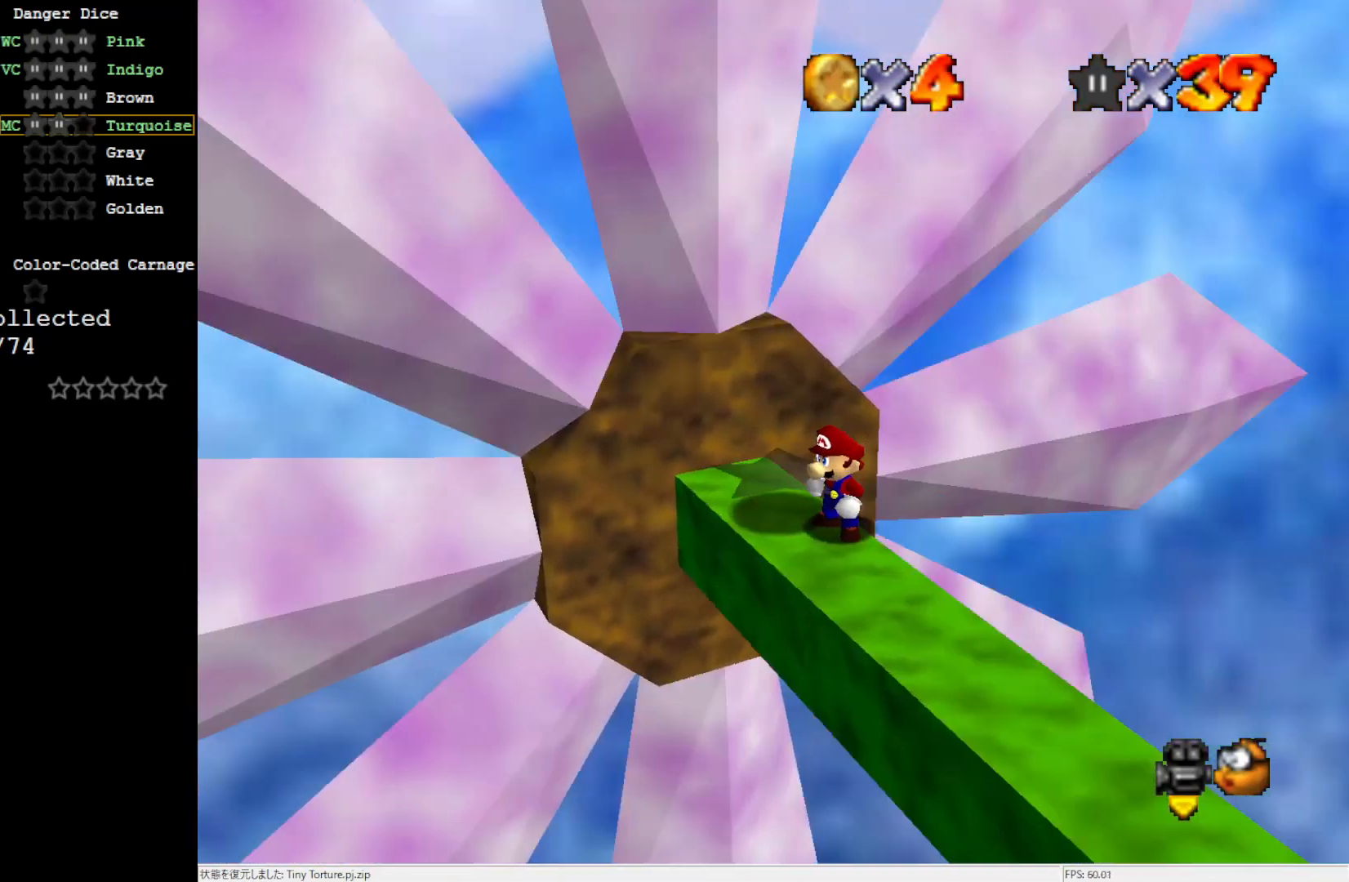
{"buttons": ["C_RIGHT"], "left_stick": "center", "events": [[100, "C_RIGHT", "up"], [133, "C_RIGHT", "down"], [300, "C_RIGHT", "up"], [433, "C_RIGHT", "down"]]}
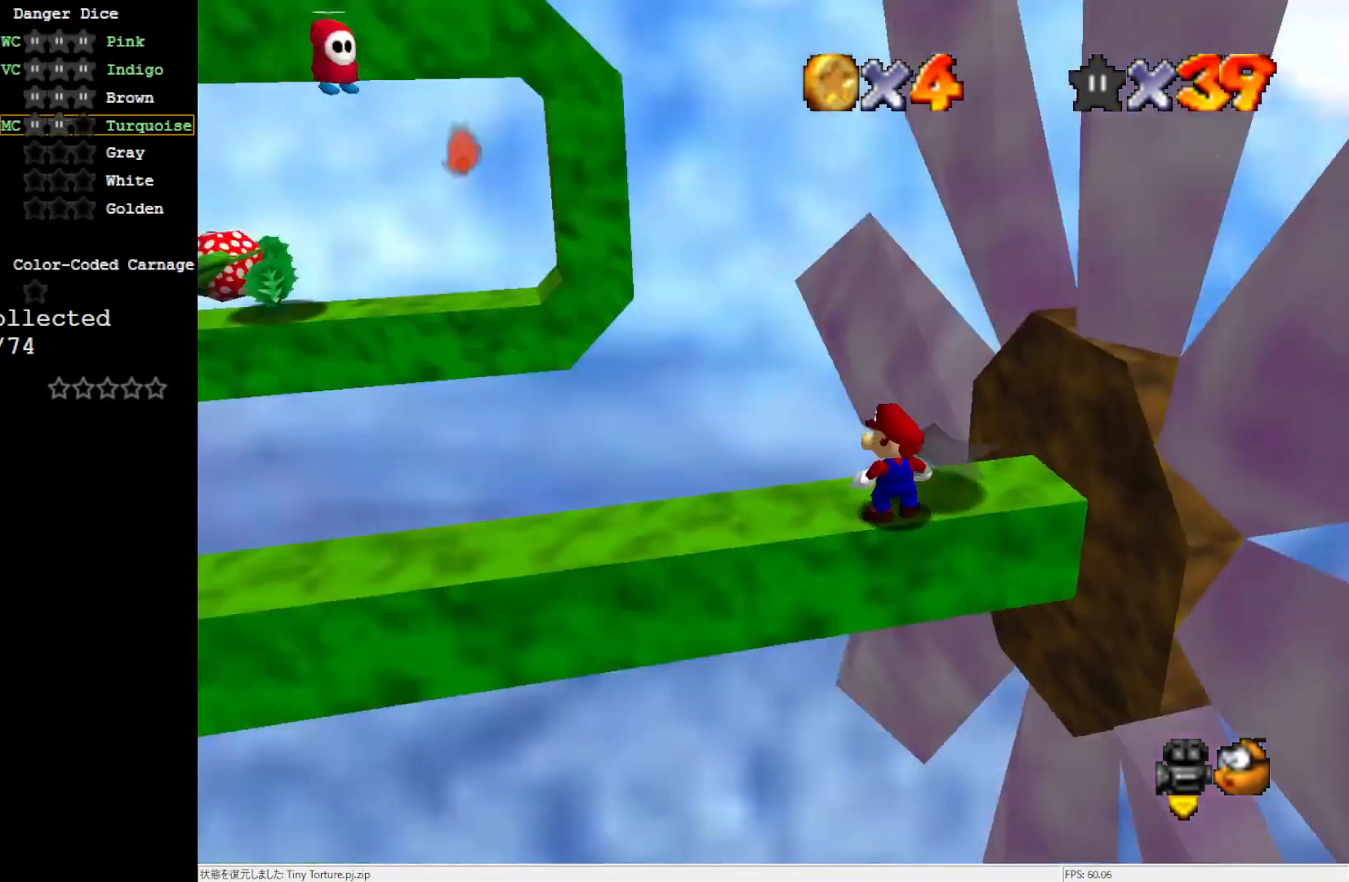
{"buttons": [], "left_stick": "left", "events": [[100, "C_RIGHT", "up"], [167, "left_stick", "up-left"], [300, "left_stick", "left"]]}
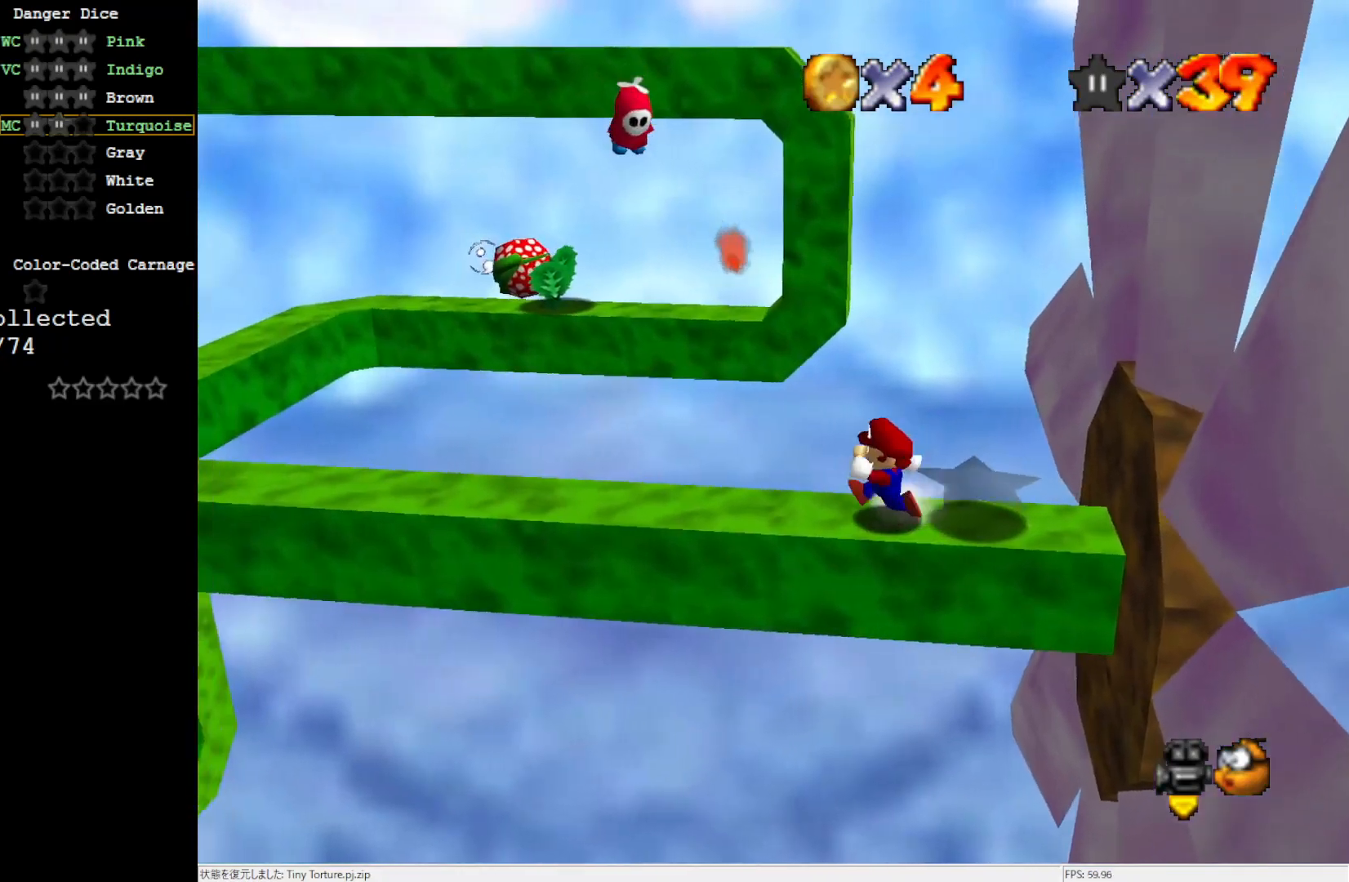
{"buttons": [], "left_stick": "left", "events": []}
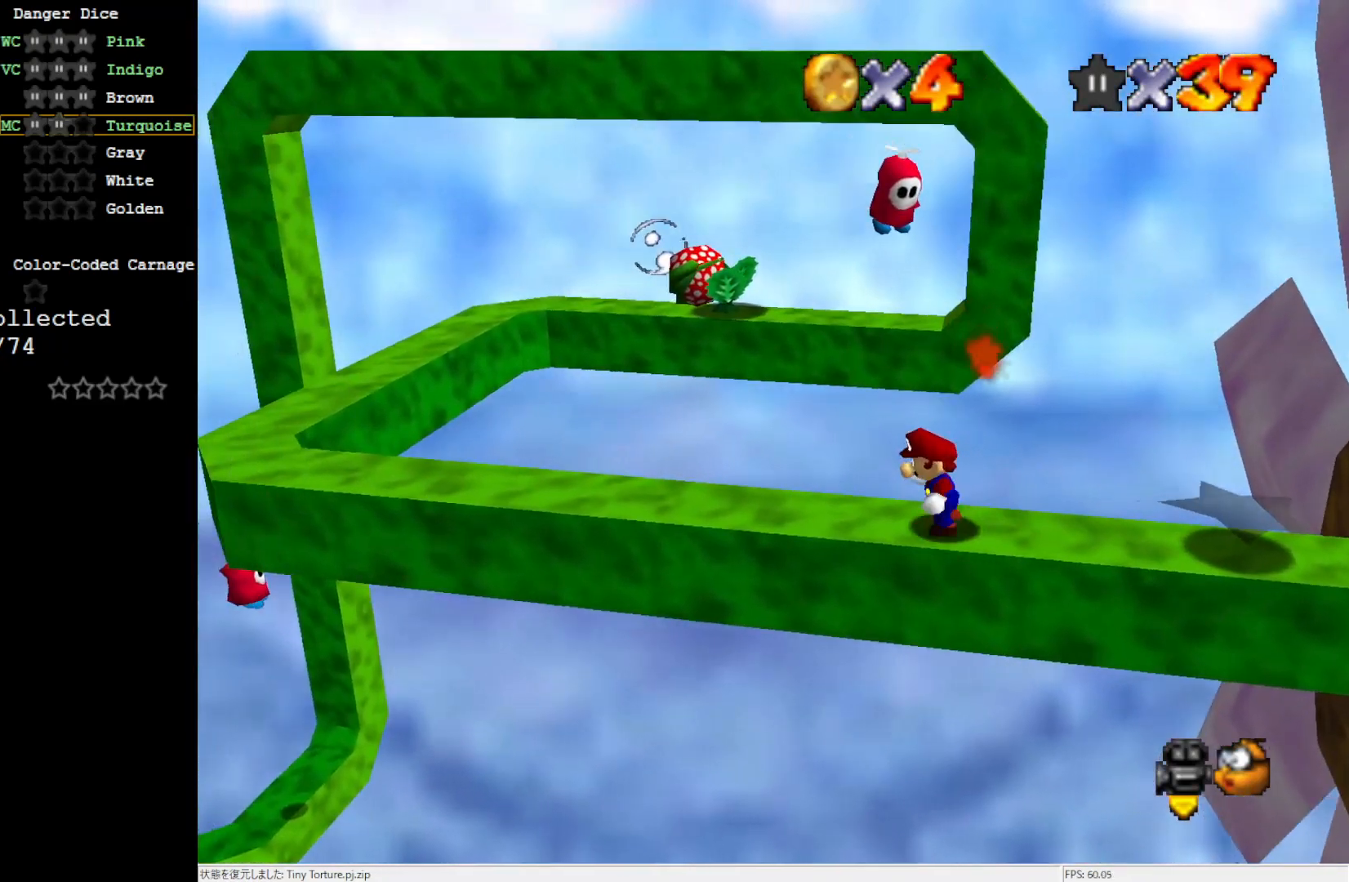
{"buttons": ["A"], "left_stick": "right", "events": [[100, "left_stick", "center"], [300, "A", "down"], [367, "left_stick", "right"]]}
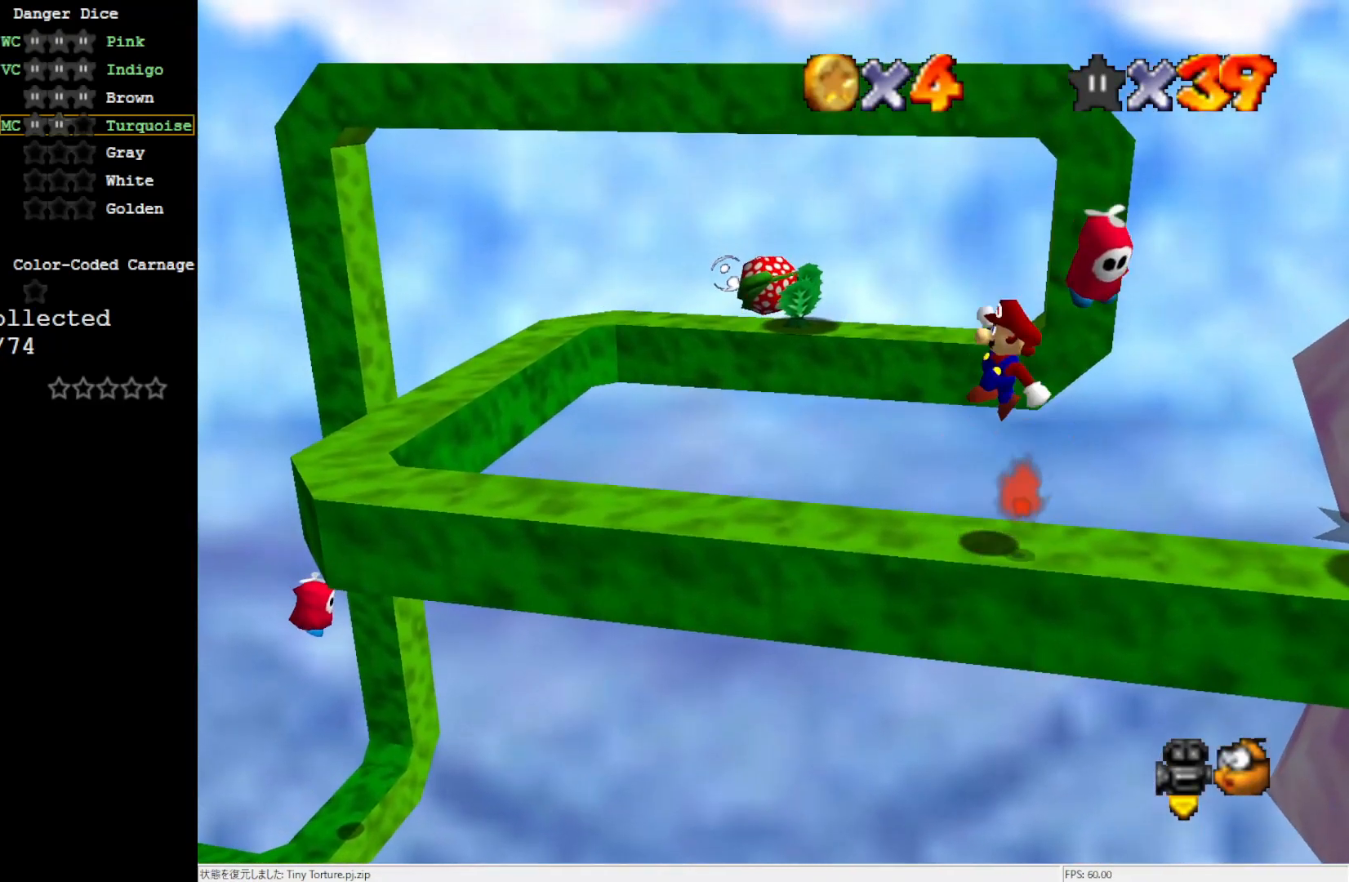
{"buttons": [], "left_stick": "center", "events": [[100, "A", "up"], [250, "Z", "down"], [367, "Z", "up"], [400, "left_stick", "center"]]}
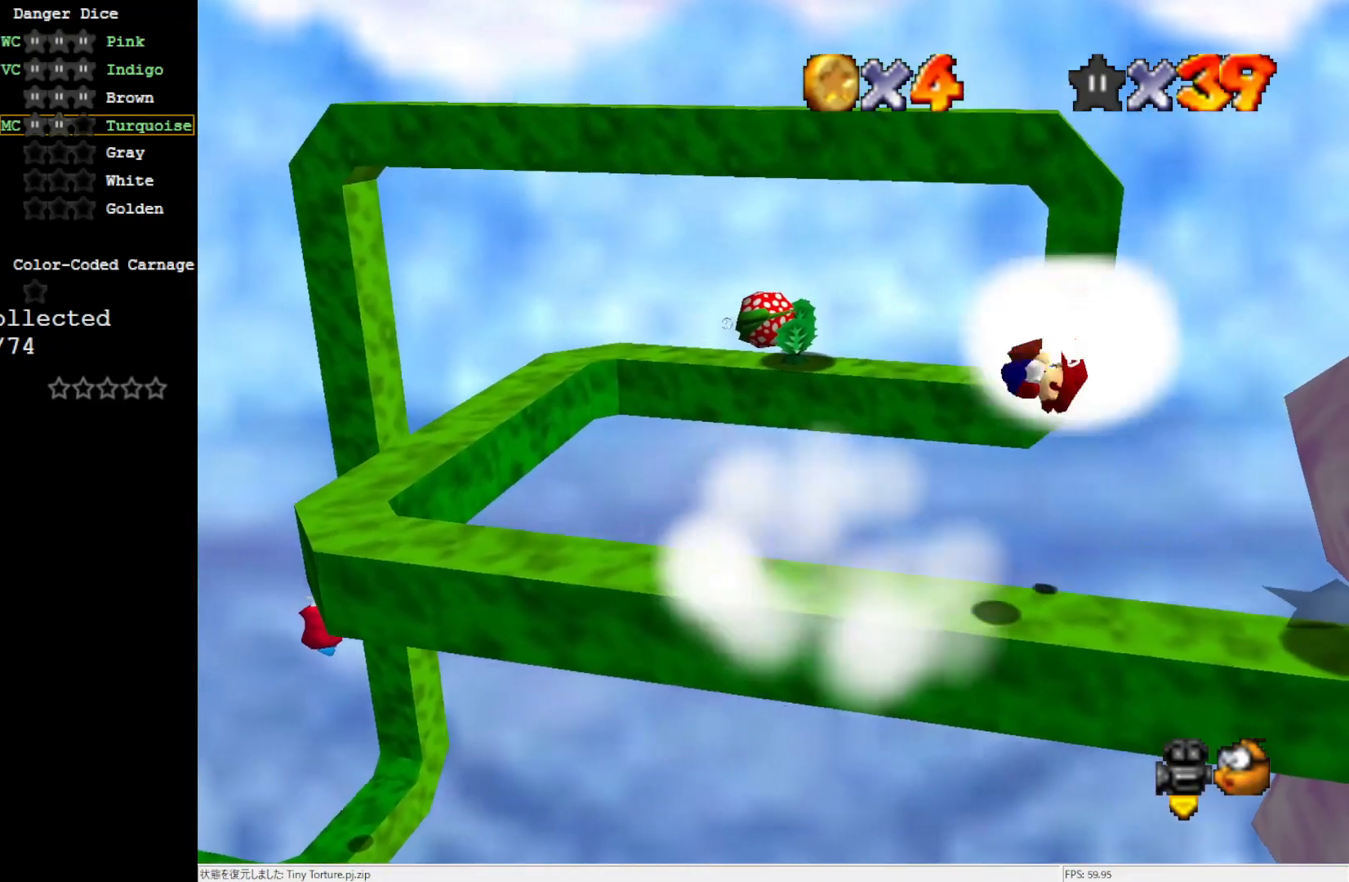
{"buttons": [], "left_stick": "left", "events": [[483, "left_stick", "left"]]}
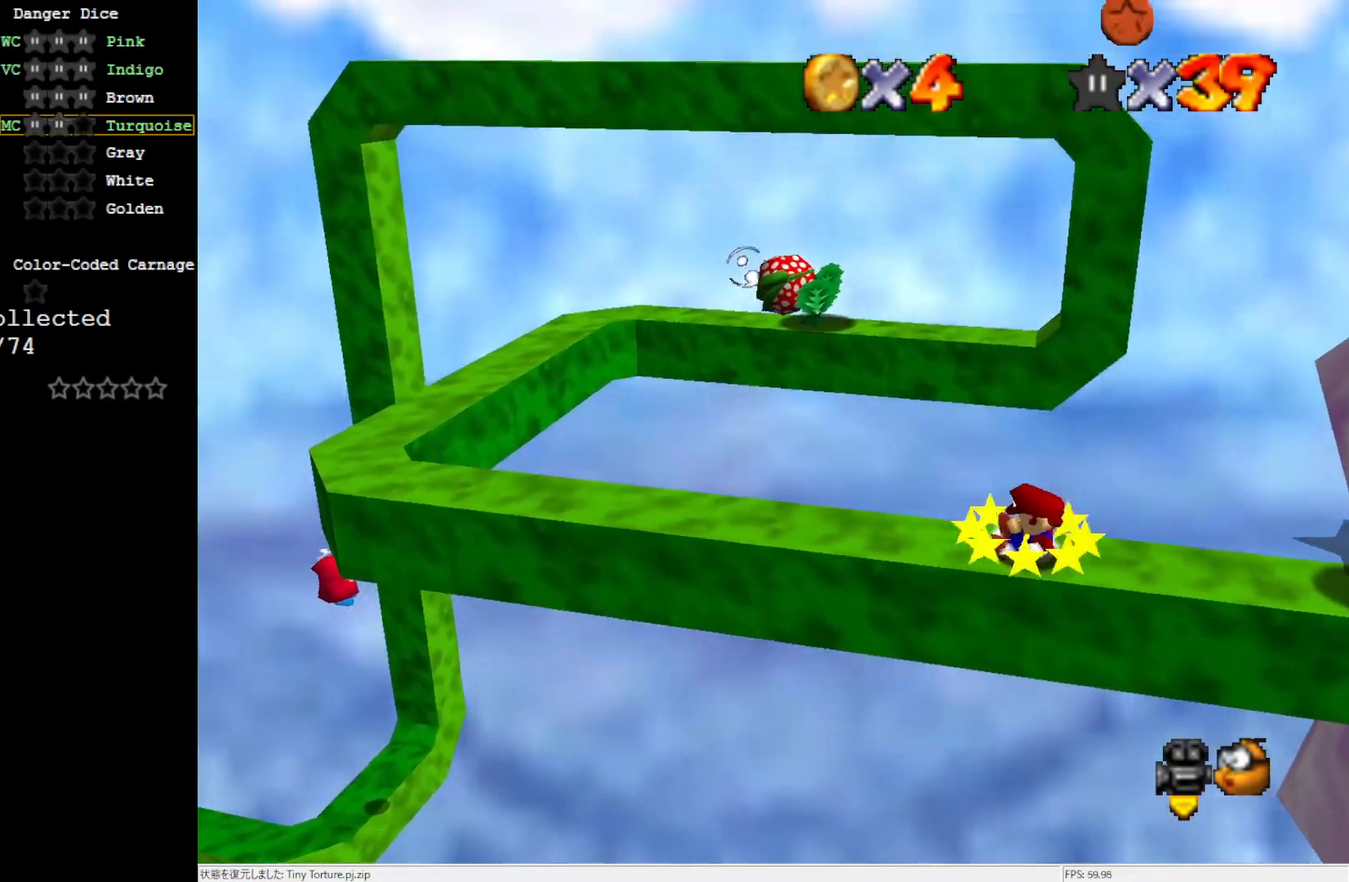
{"buttons": [], "left_stick": "left", "events": []}
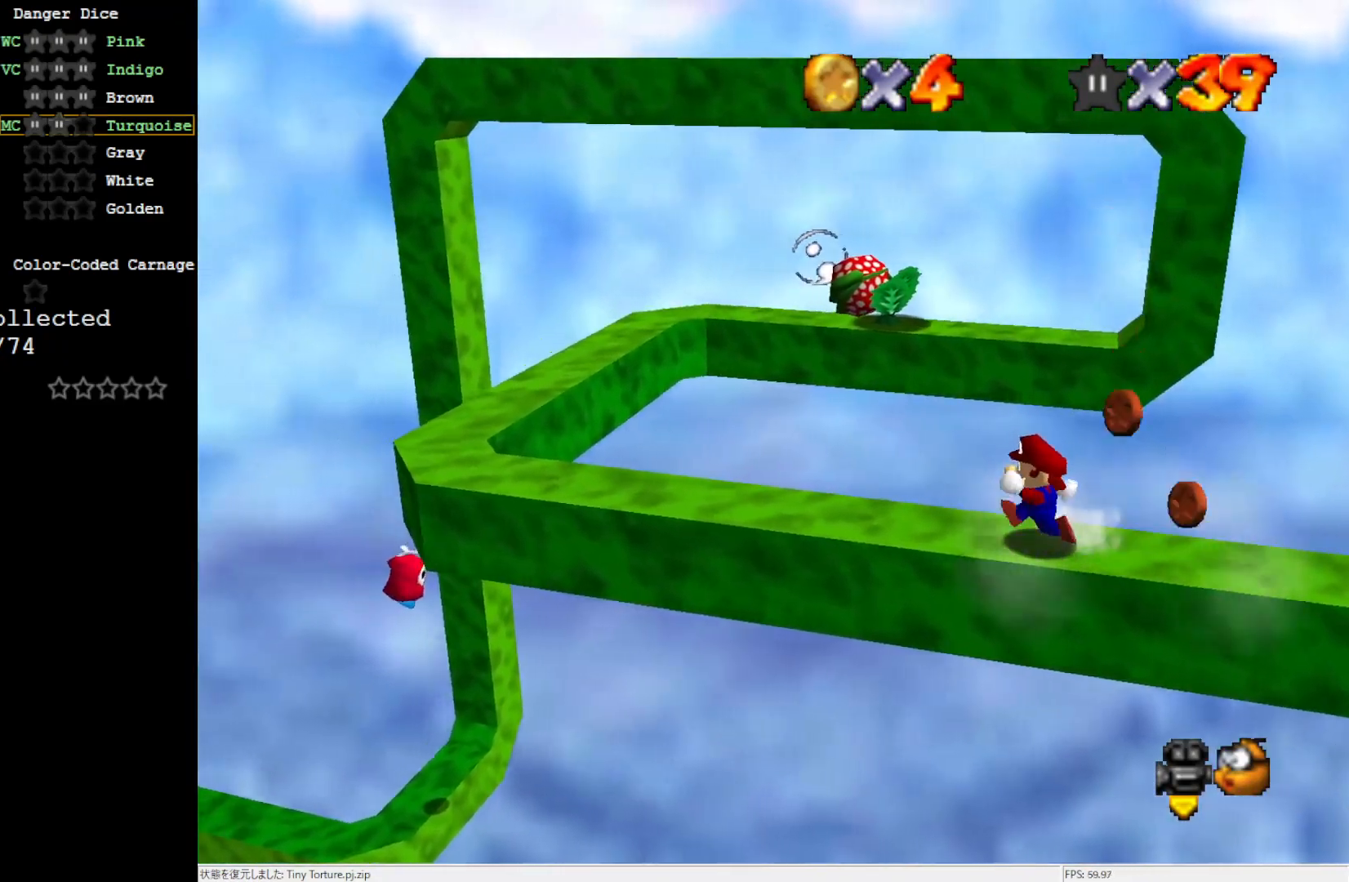
{"buttons": [], "left_stick": "left", "events": [[300, "A", "down"], [367, "A", "up"]]}
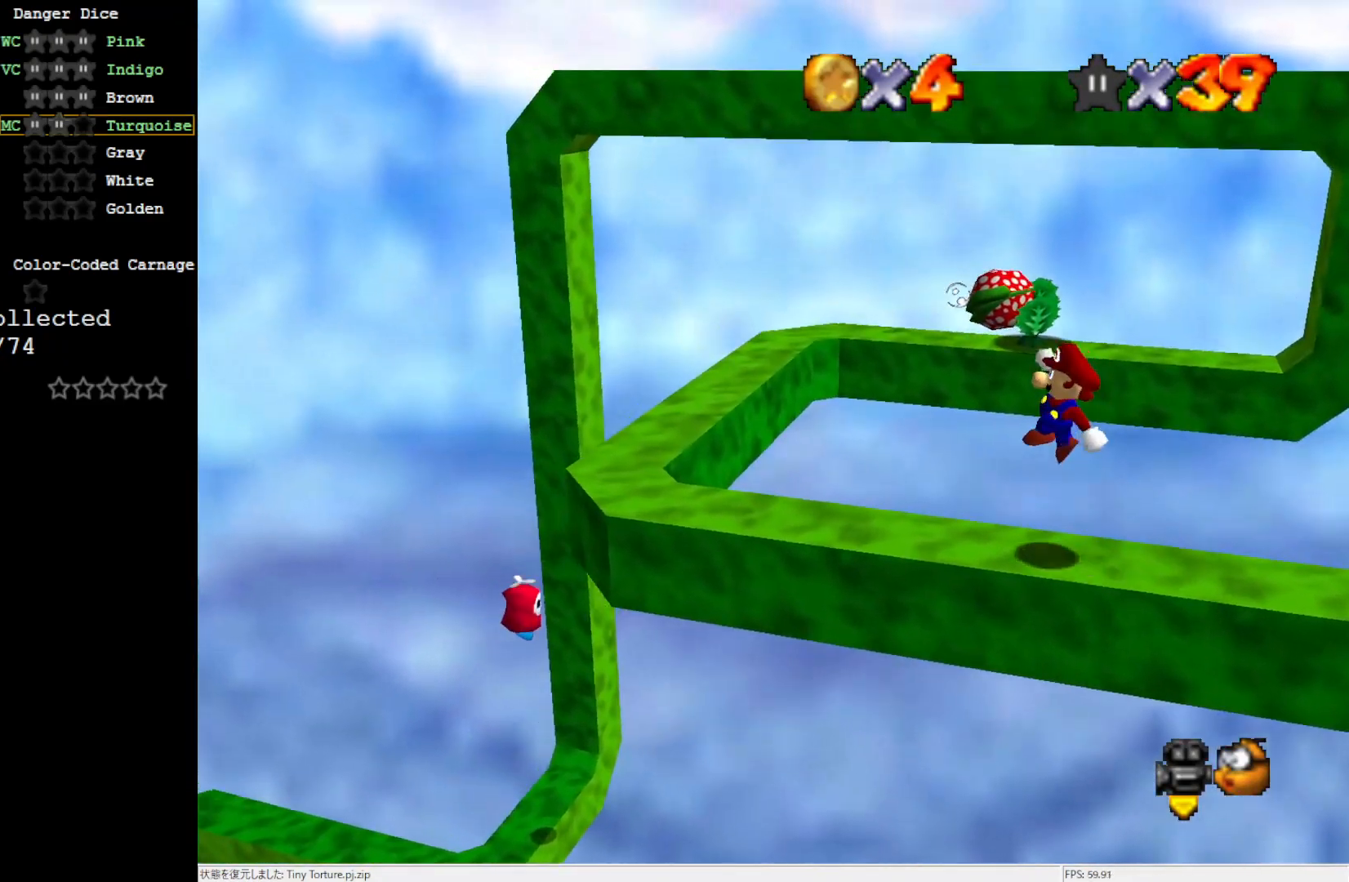
{"buttons": [], "left_stick": "center", "events": [[333, "left_stick", "center"], [367, "A", "down"], [400, "A", "up"]]}
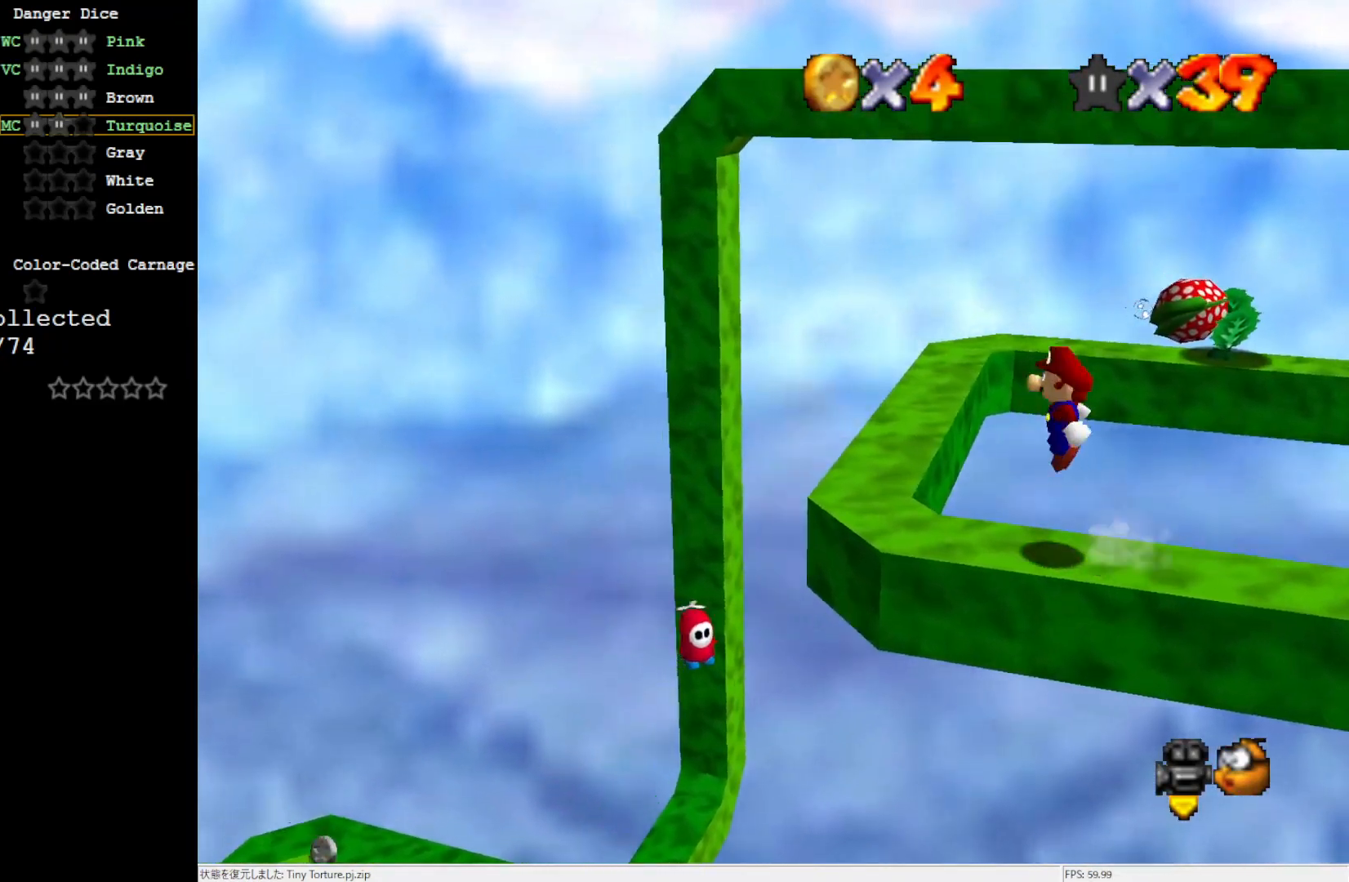
{"buttons": [], "left_stick": "up-left", "events": [[100, "left_stick", "right"], [267, "left_stick", "center"], [500, "left_stick", "up-left"]]}
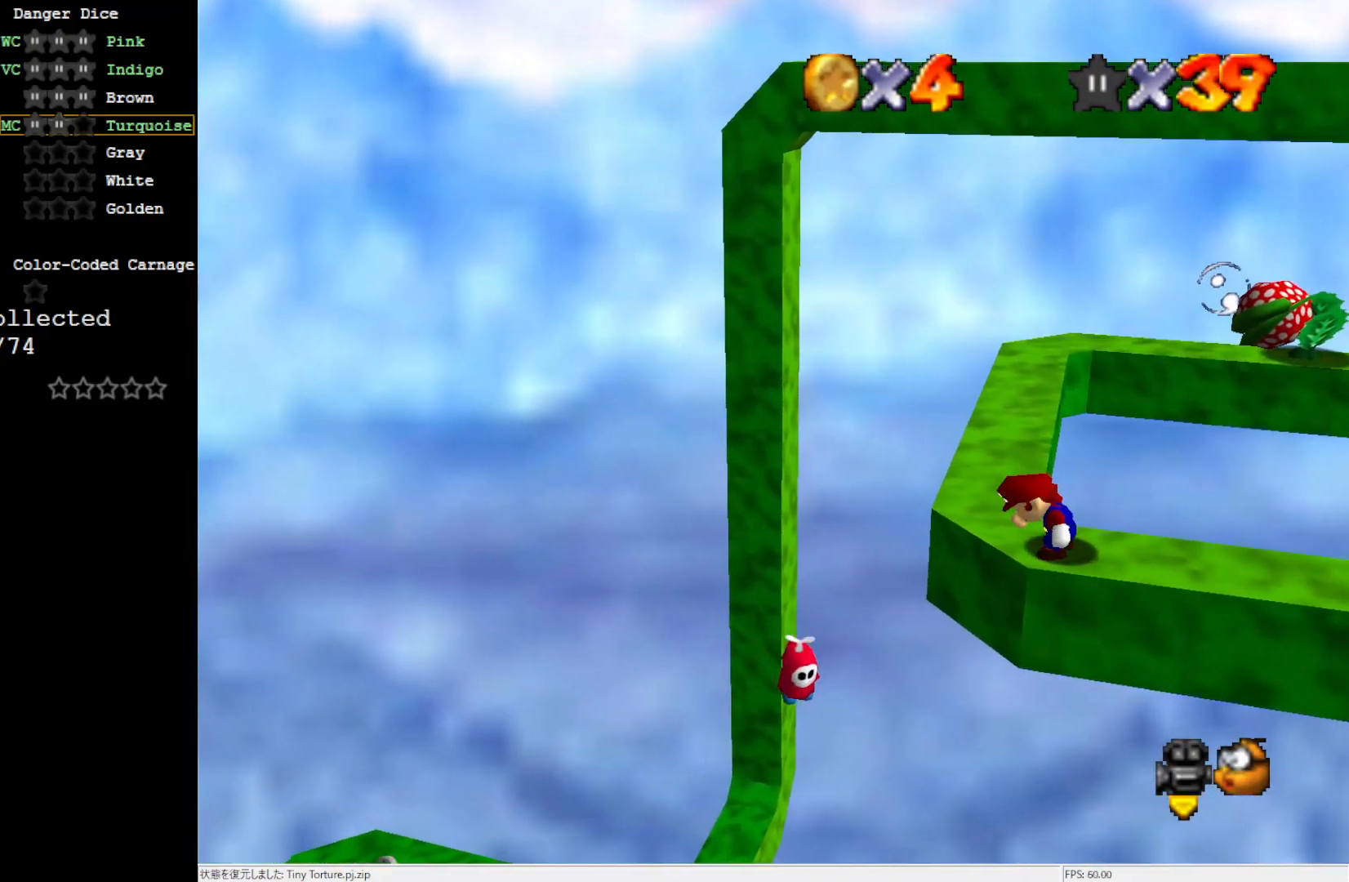
{"buttons": [], "left_stick": "up-left", "events": []}
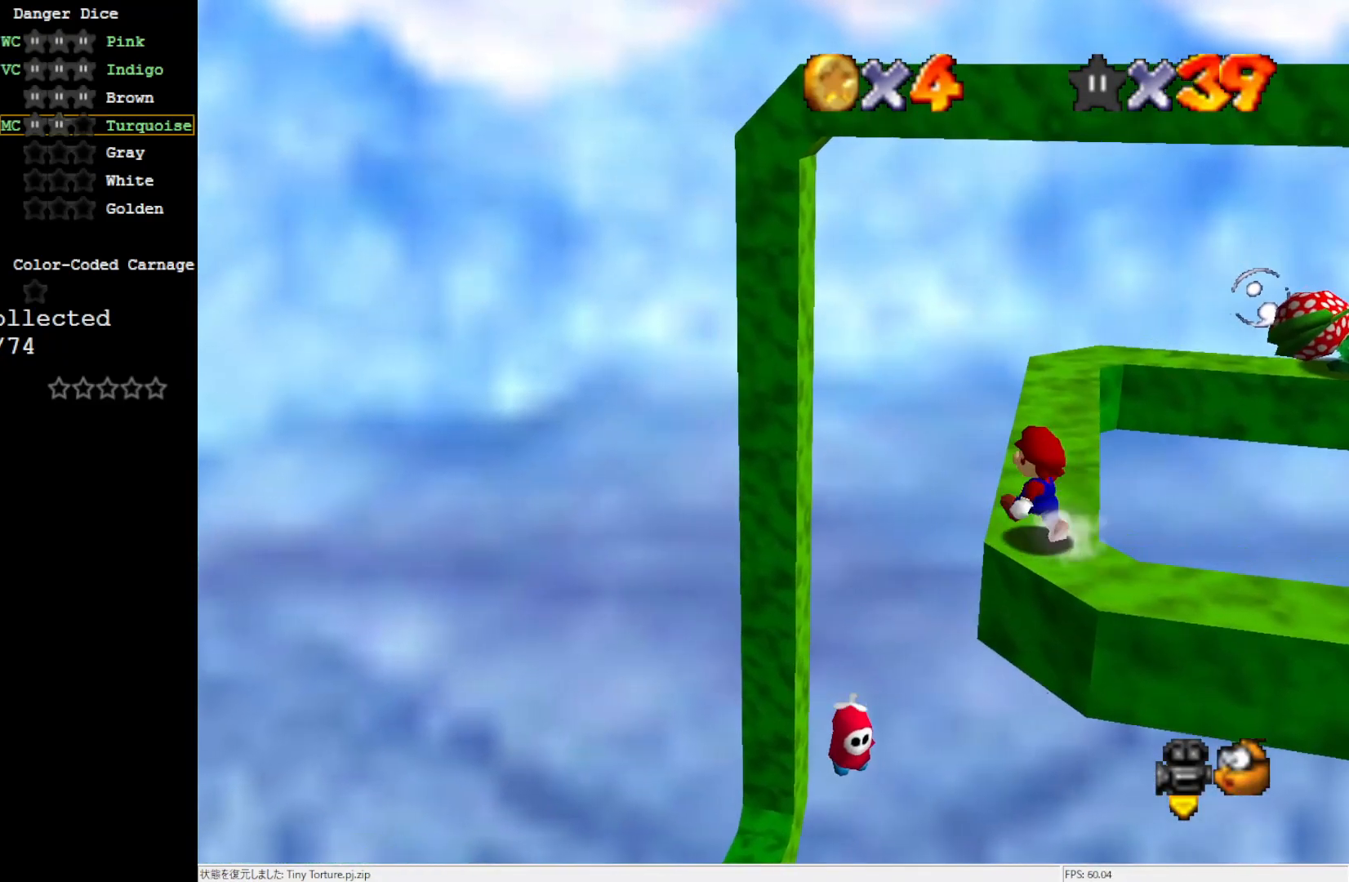
{"buttons": [], "left_stick": "up", "events": [[33, "left_stick", "up"]]}
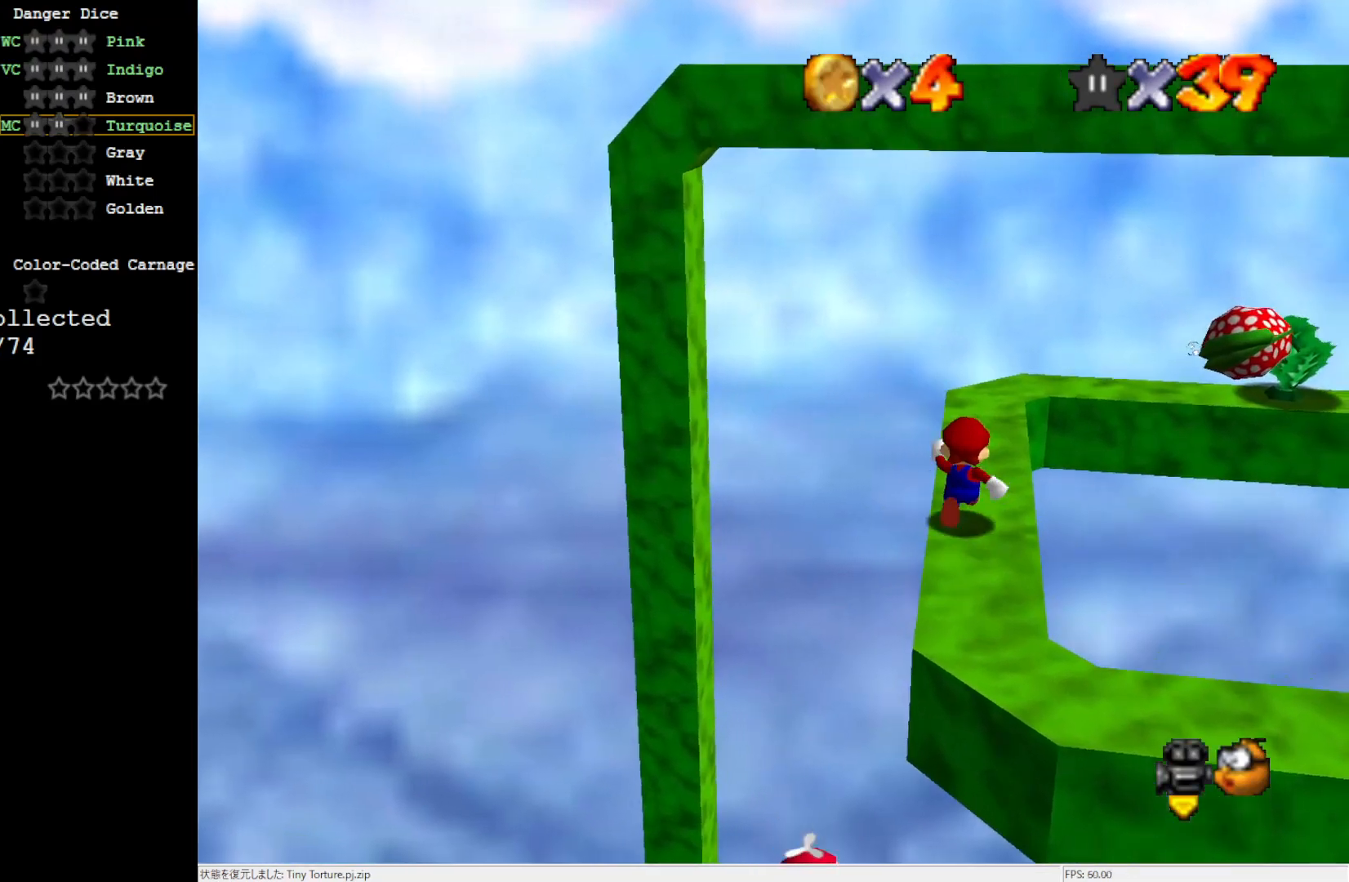
{"buttons": [], "left_stick": "center", "events": [[67, "A", "down"], [183, "A", "up"], [267, "left_stick", "center"], [333, "left_stick", "down-right"], [433, "left_stick", "center"]]}
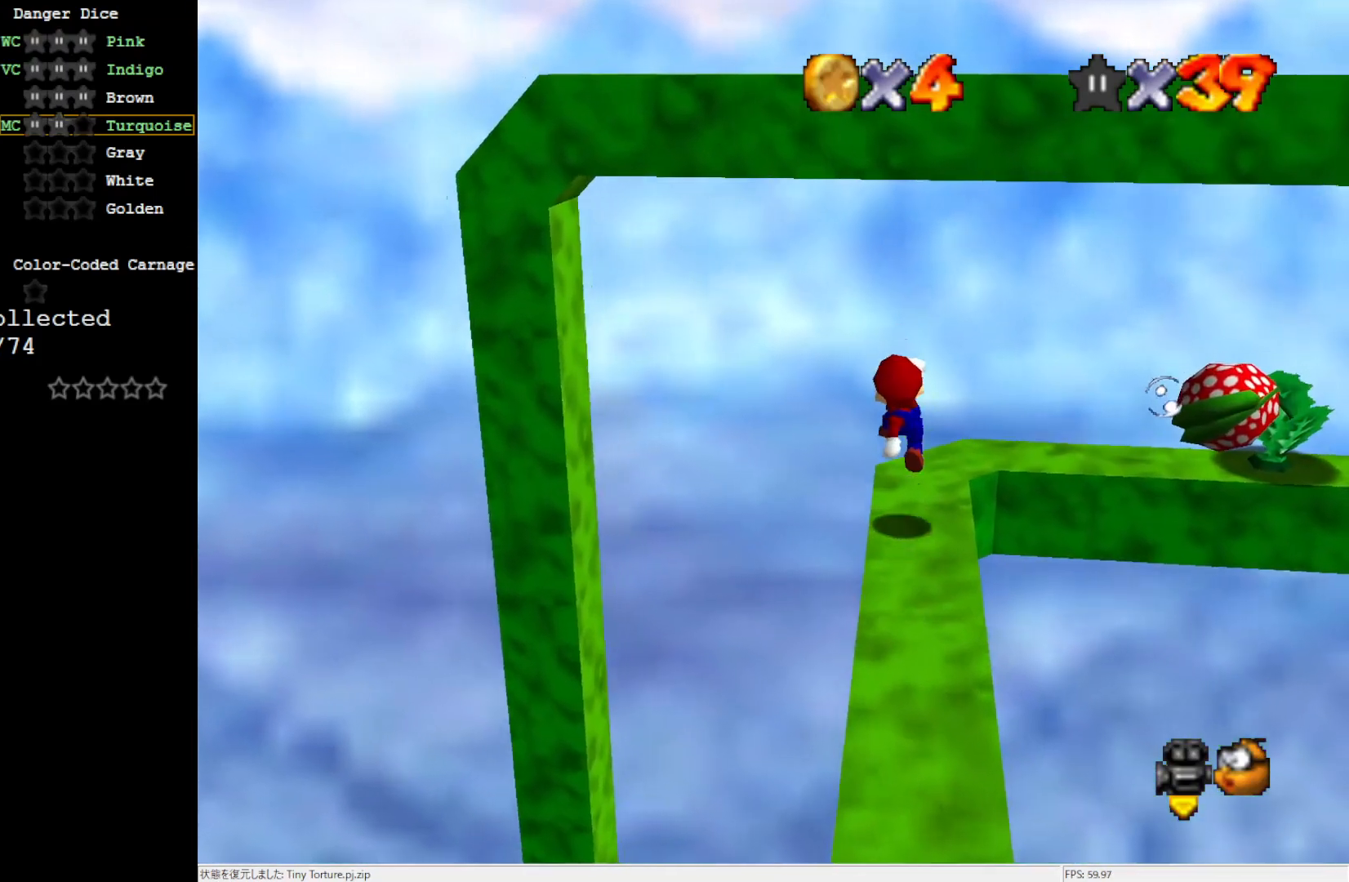
{"buttons": [], "left_stick": "up-right", "events": [[367, "left_stick", "up-right"]]}
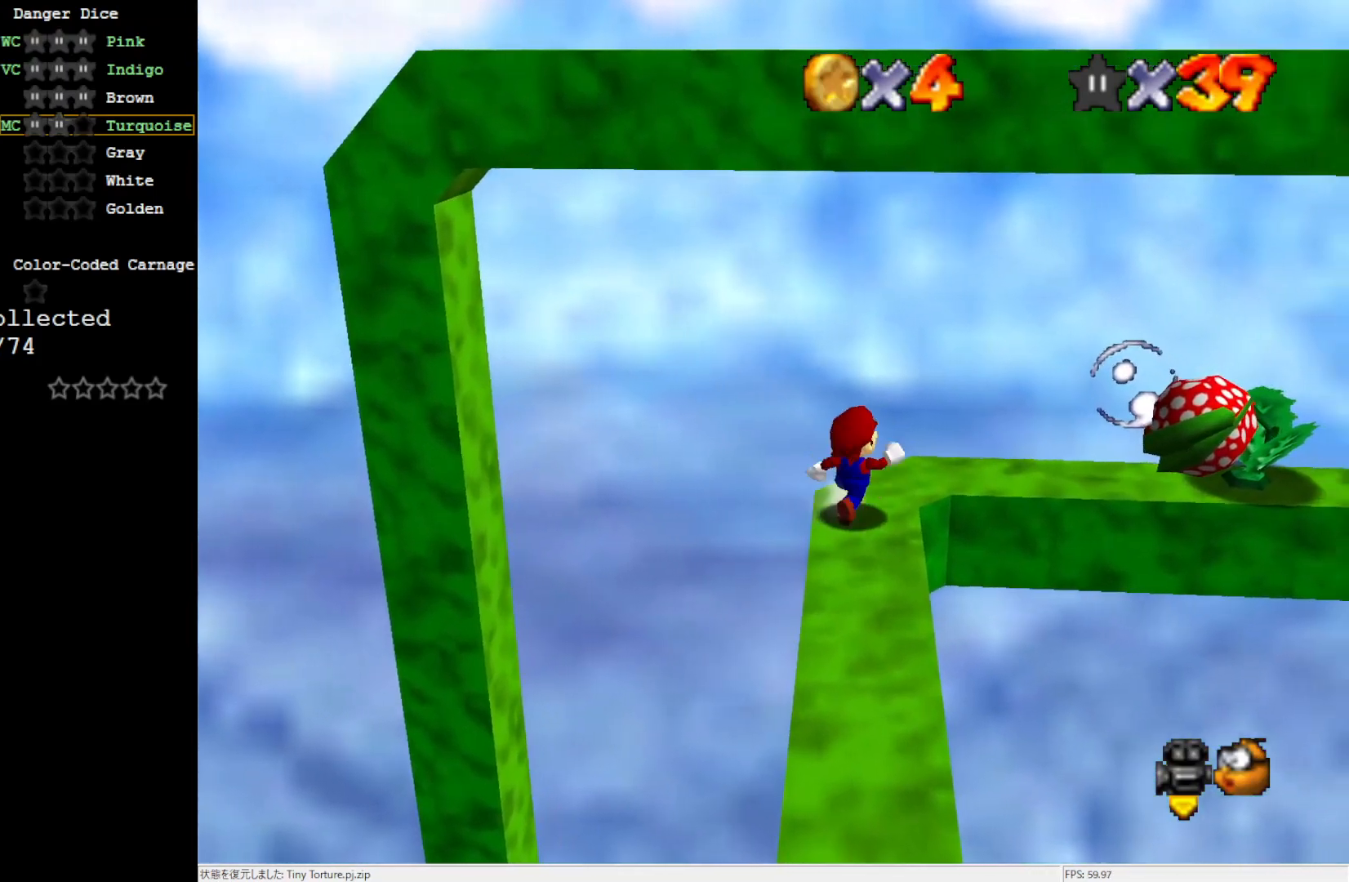
{"buttons": [], "left_stick": "up-right", "events": []}
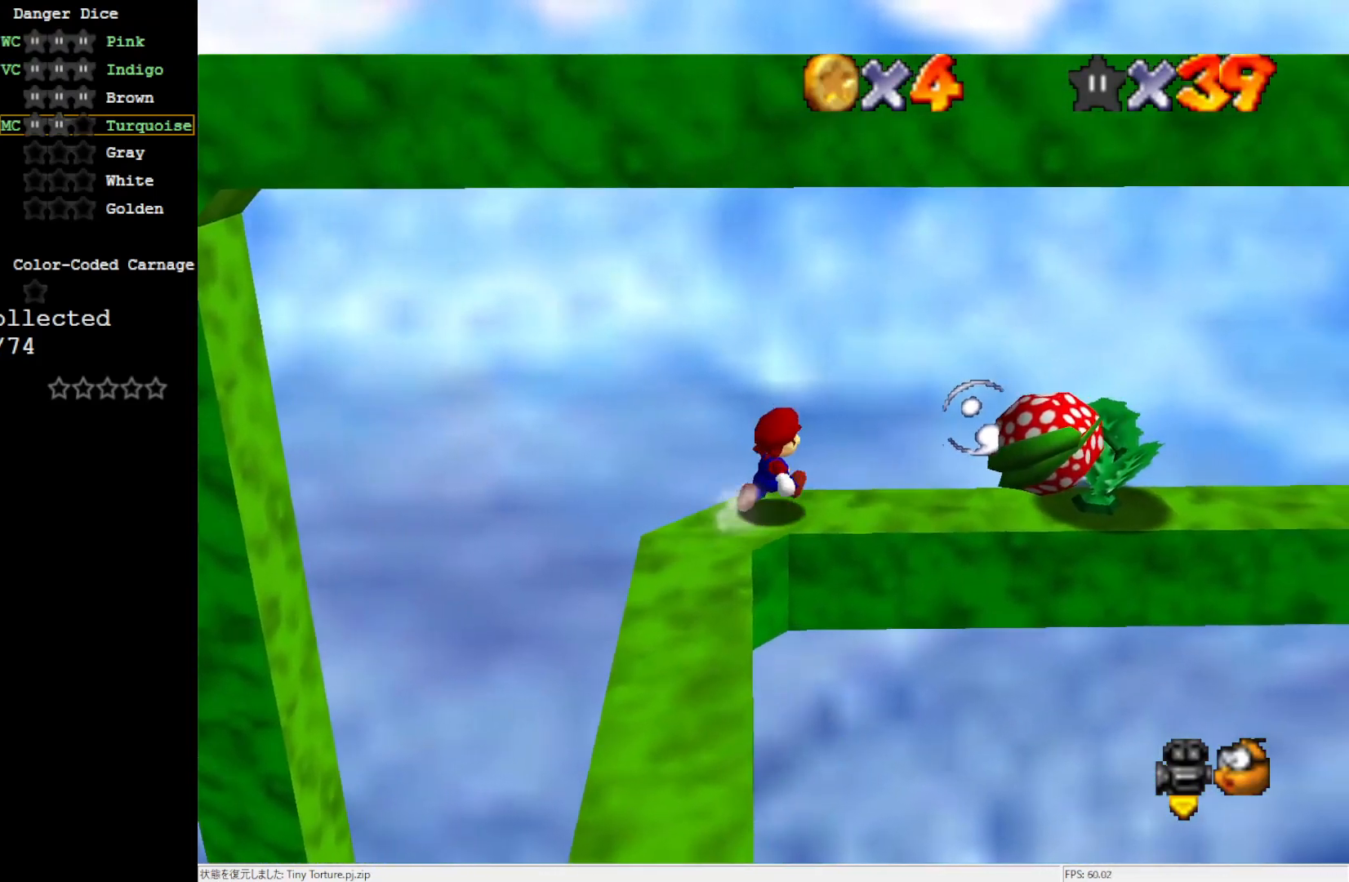
{"buttons": [], "left_stick": "center", "events": [[67, "left_stick", "right"], [183, "Z", "down"], [233, "B", "down"], [333, "B", "up"], [417, "Z", "up"], [483, "left_stick", "center"]]}
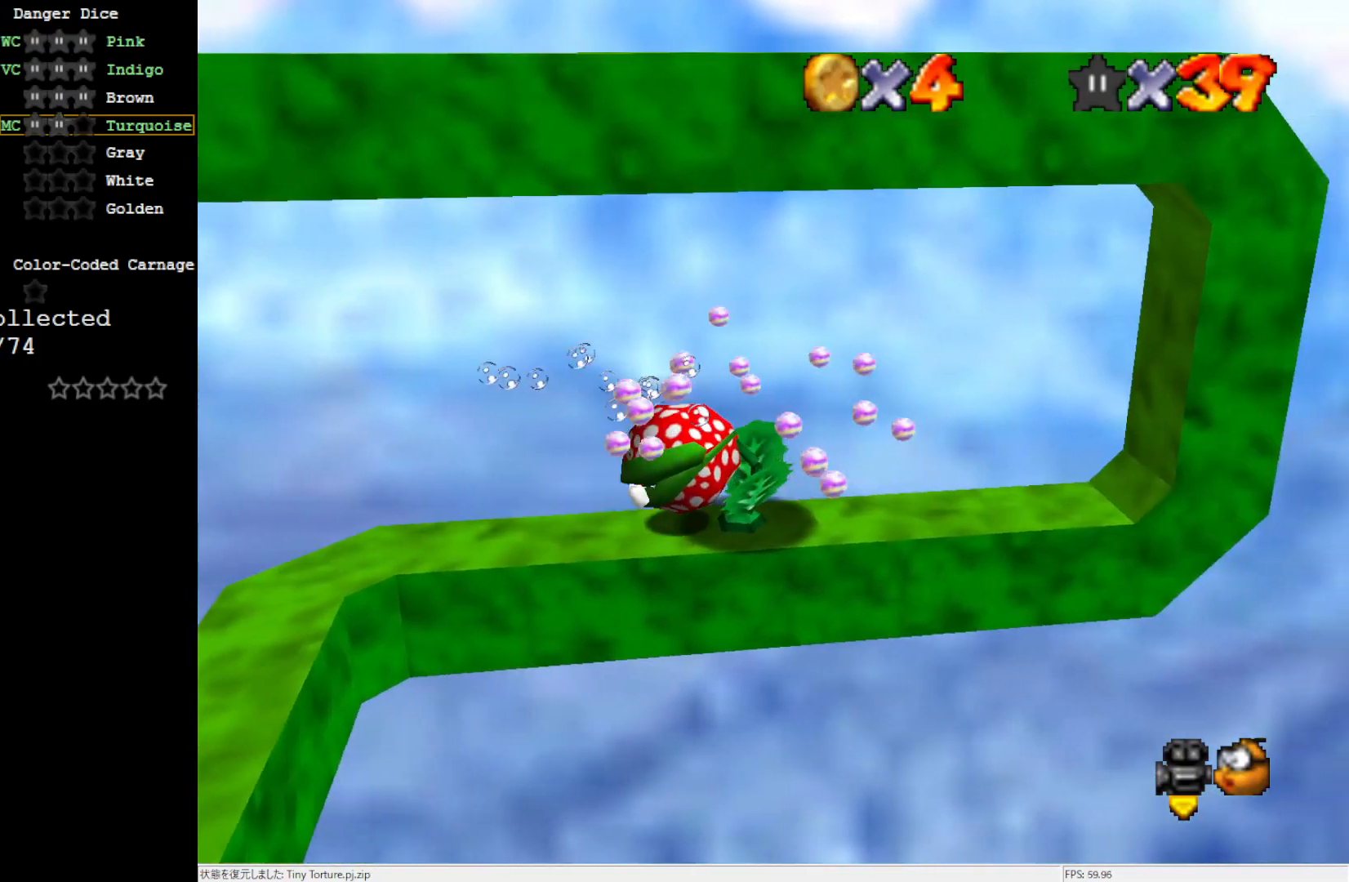
{"buttons": ["A"], "left_stick": "center", "events": [[500, "A", "down"]]}